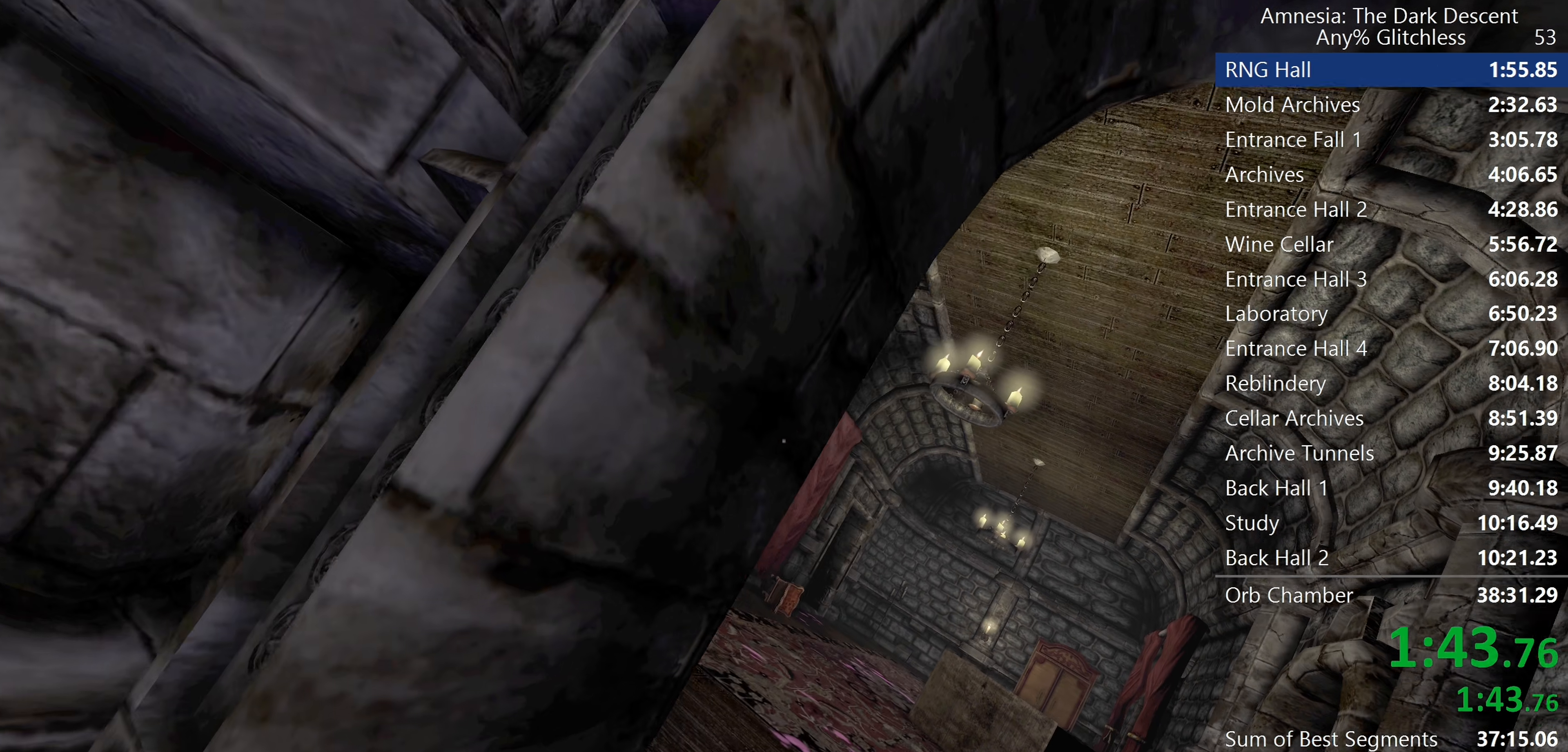
Gameplay with keyboard and mouse; each line is a JSON object with the keys and mouse buttons held at the frame after it. "events" lists presses ("down") and releases ("up") of "a", "c", "d", "e", "f", "q", "r", "s", "shift", "space", "tab", "w", "mouse_left", "mouse_middle", "mouse_right", "mouse_wheel_up" and "mouse_wheel_down" between this image and that frame as [ms after this image, input, new state], when the widget could be followed in between. "mouse_left", "mouse_middle", "mouse_right", "mouse_wheel_up", "mouse_wheel_down" = the "left", "middle", "right", "wheel_up", "wheel_down" buttons of the "mouse" list. No other keys are recorded. Mouse movement is not recorded.
{"keys": ["shift", "w"], "mouse": [], "events": []}
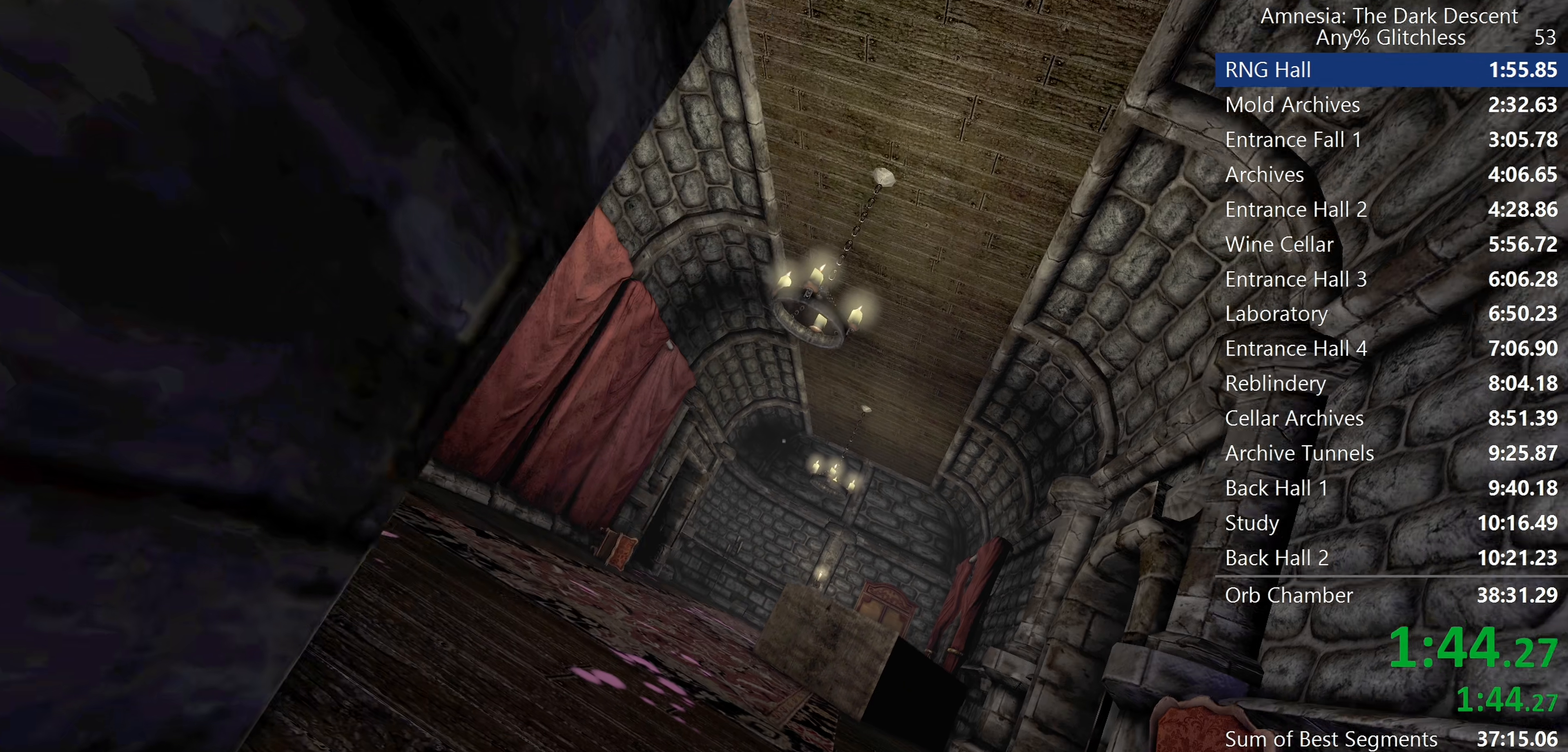
{"keys": ["shift", "w"], "mouse": [], "events": []}
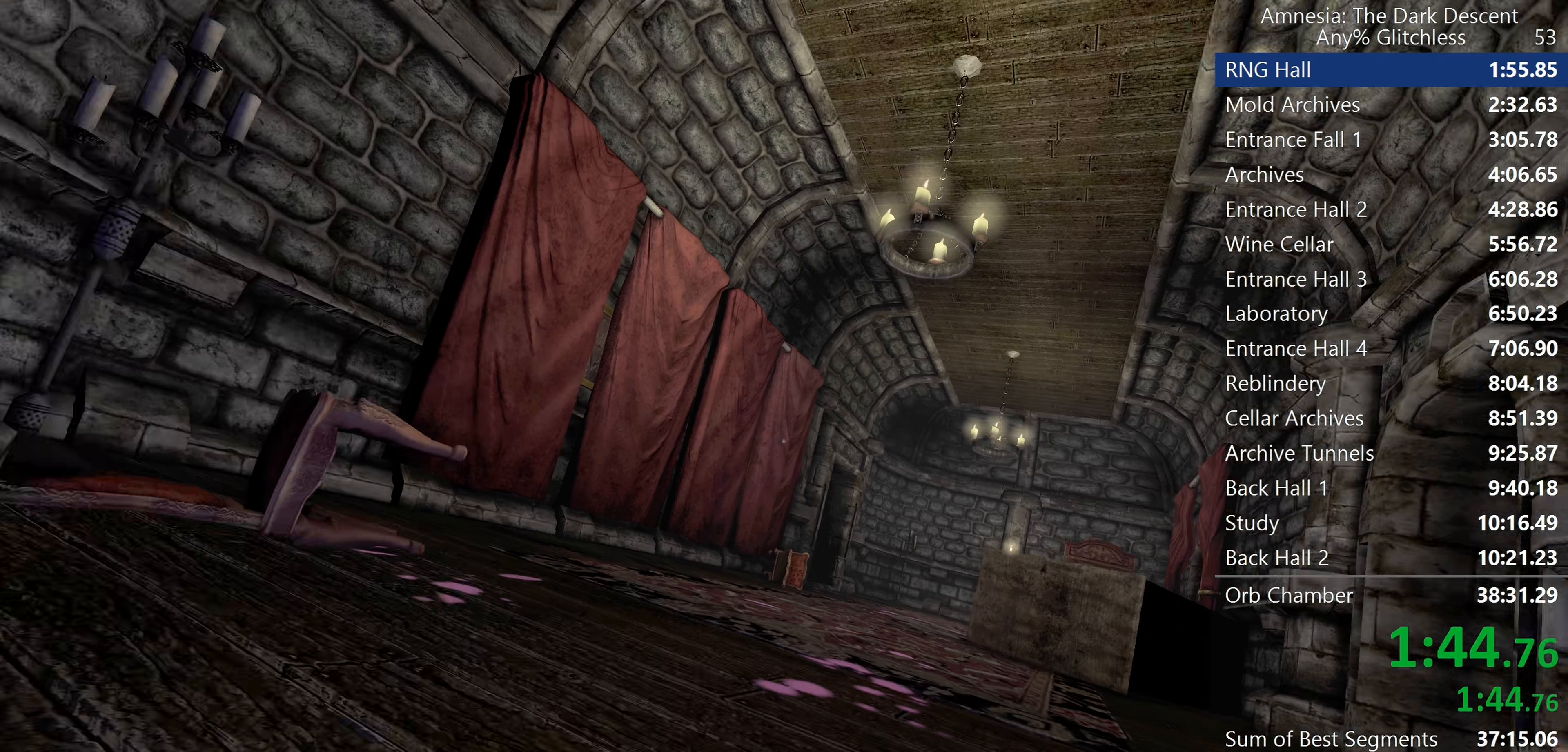
{"keys": ["shift", "w"], "mouse": [], "events": []}
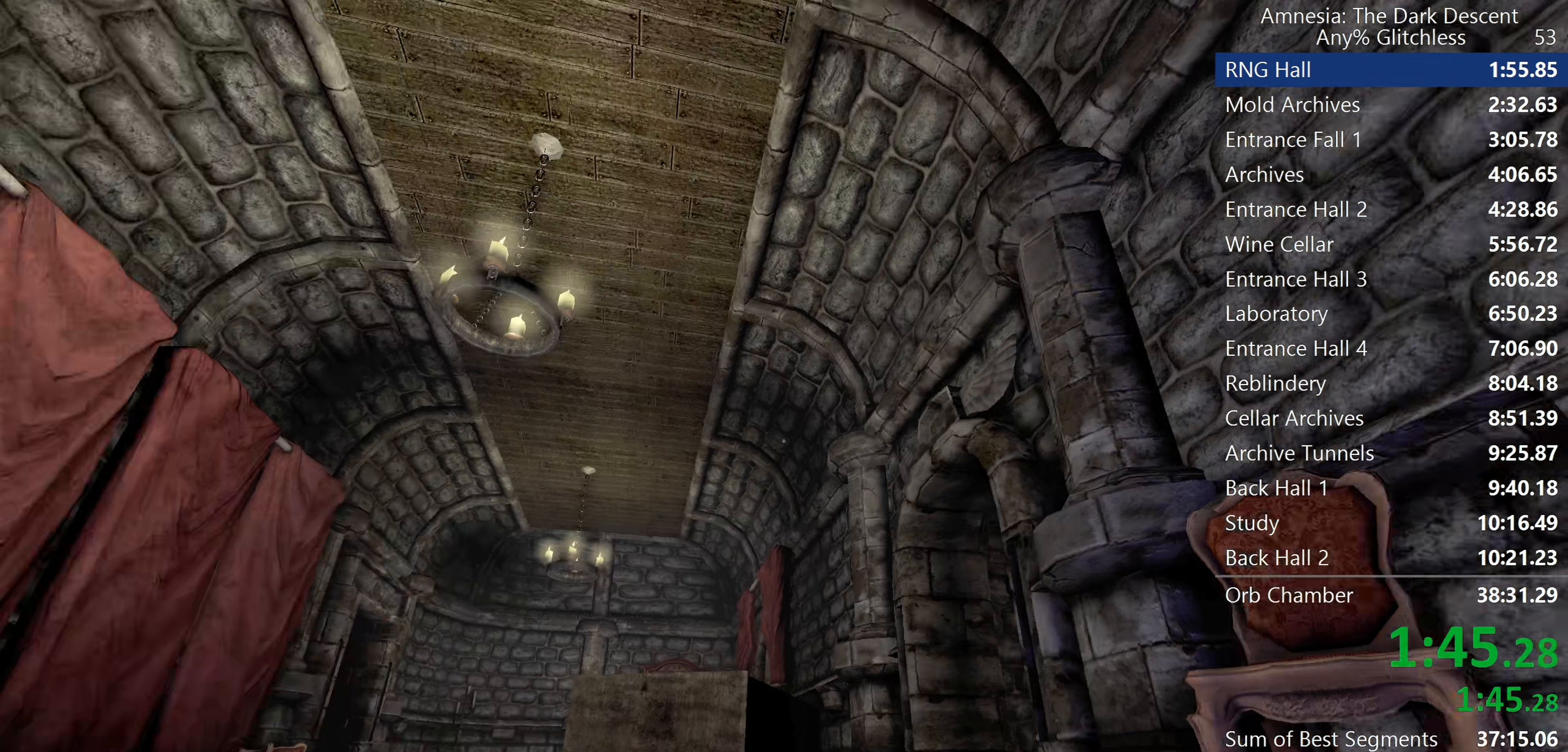
{"keys": ["shift", "w"], "mouse": [], "events": []}
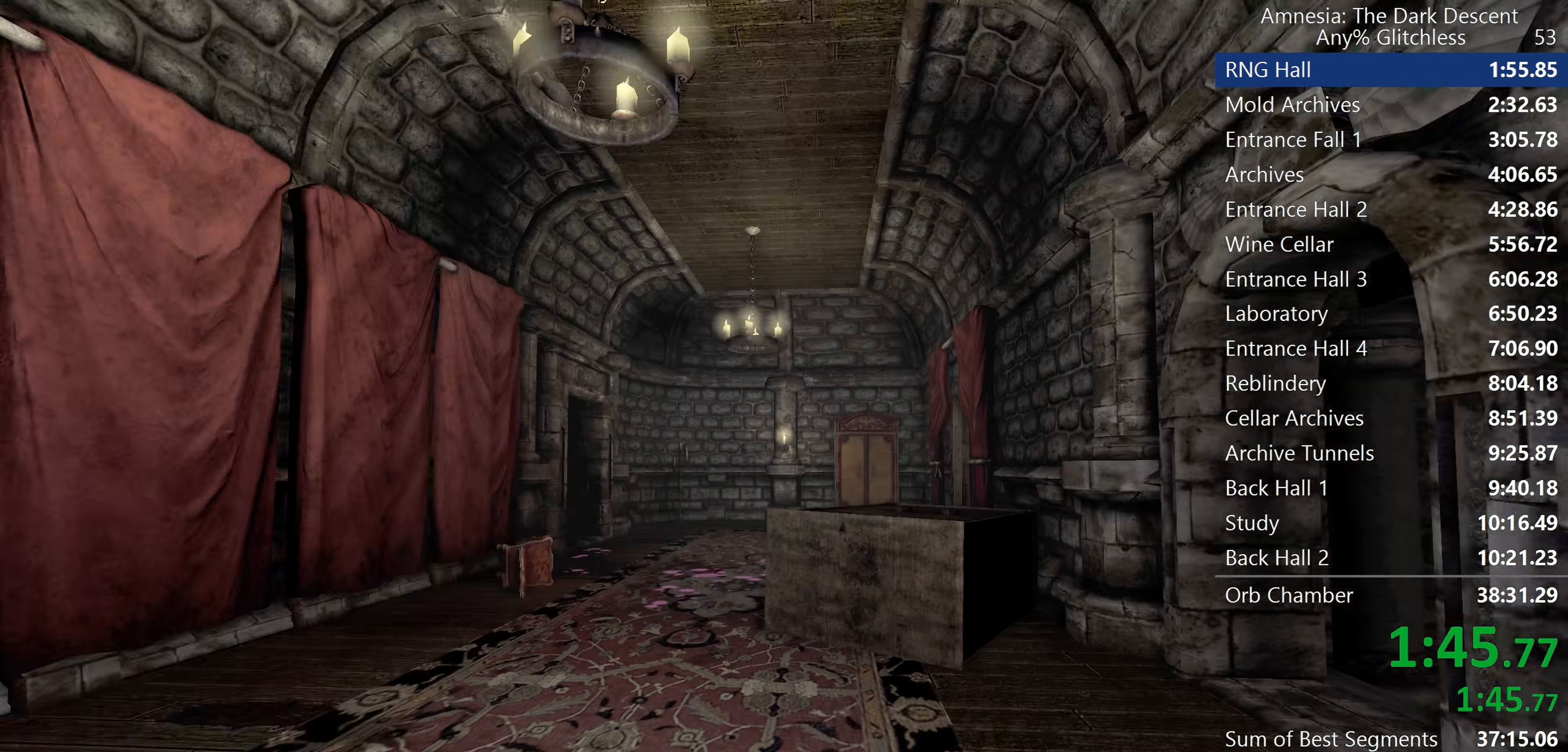
{"keys": ["shift", "w"], "mouse": [], "events": []}
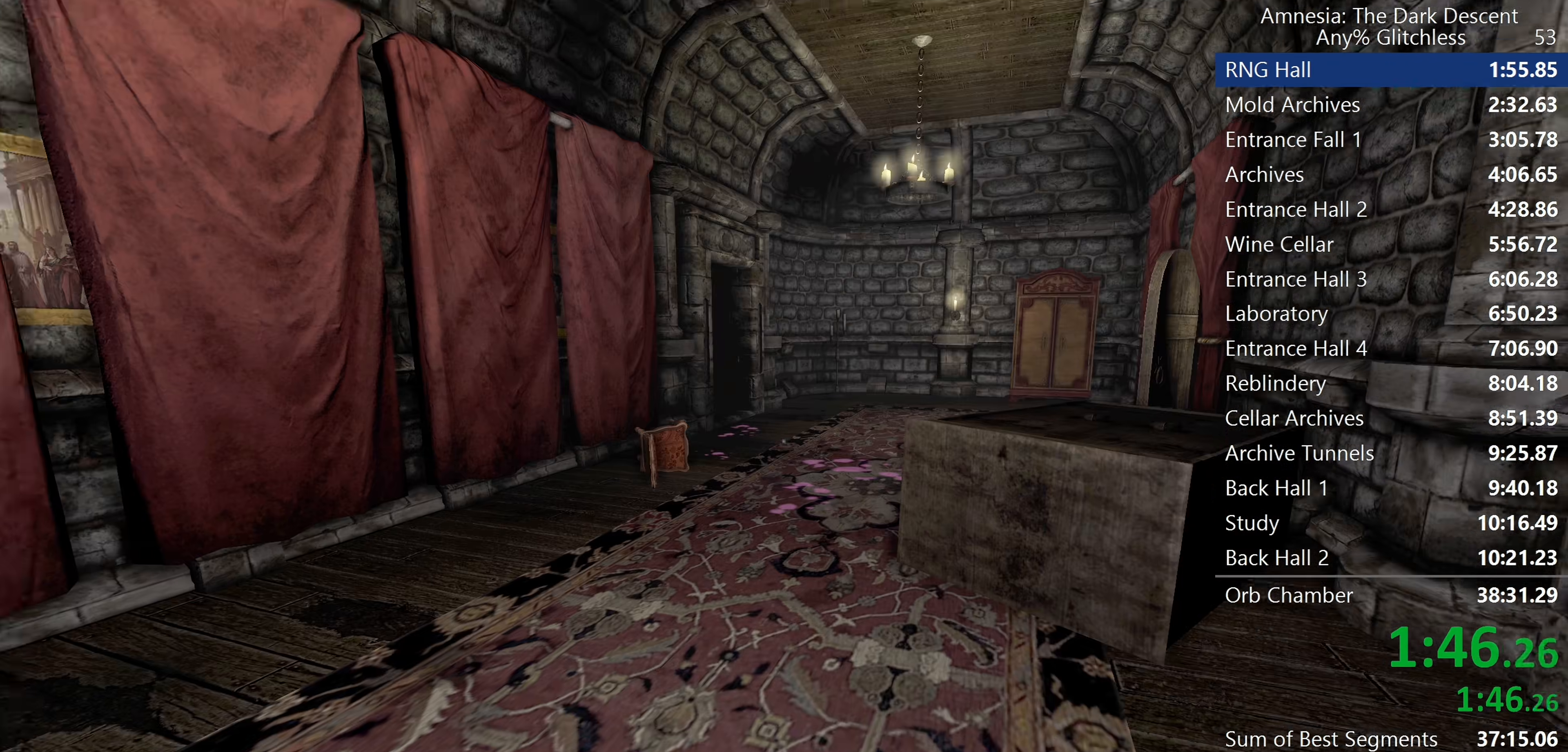
{"keys": ["shift", "w"], "mouse": [], "events": []}
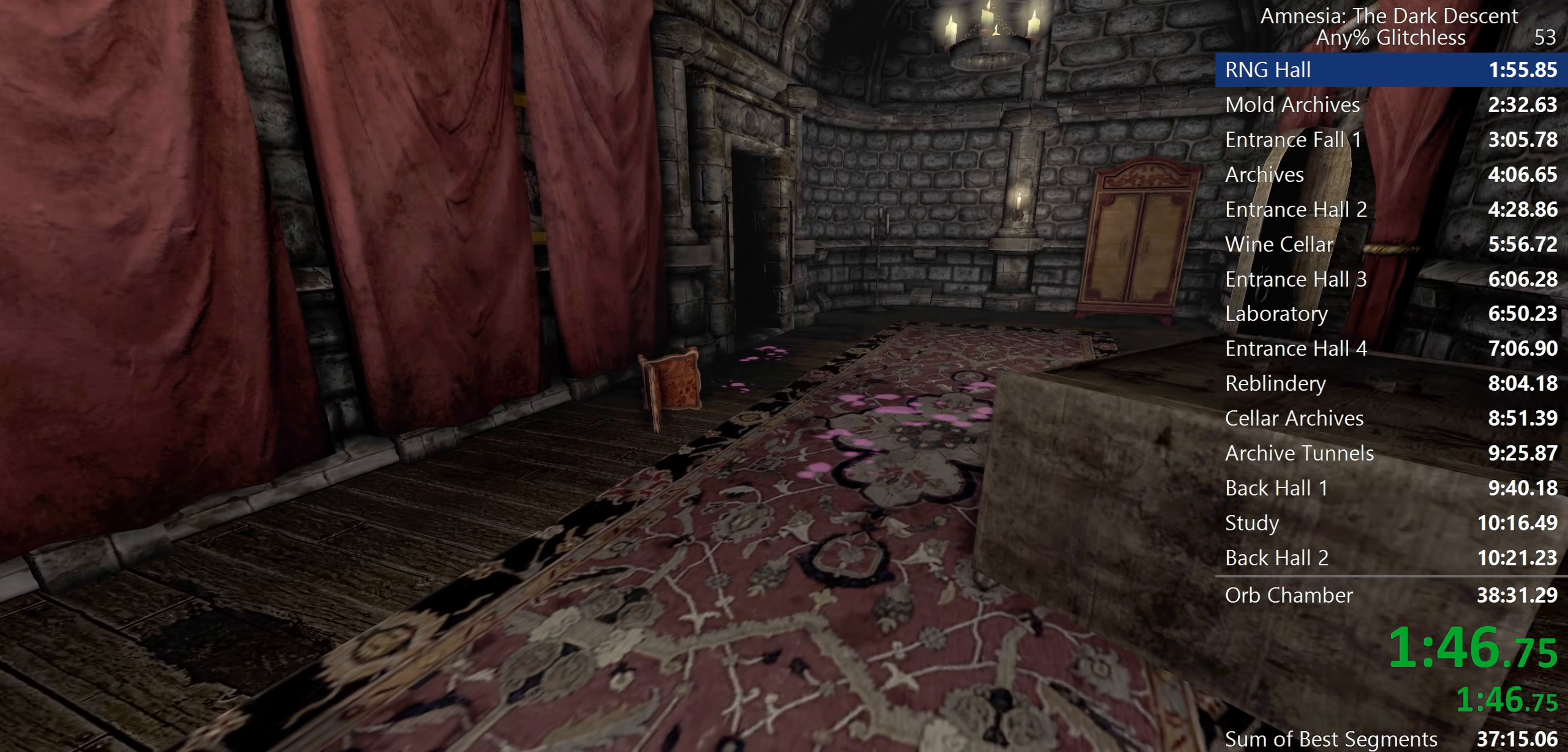
{"keys": ["shift", "w"], "mouse": [], "events": []}
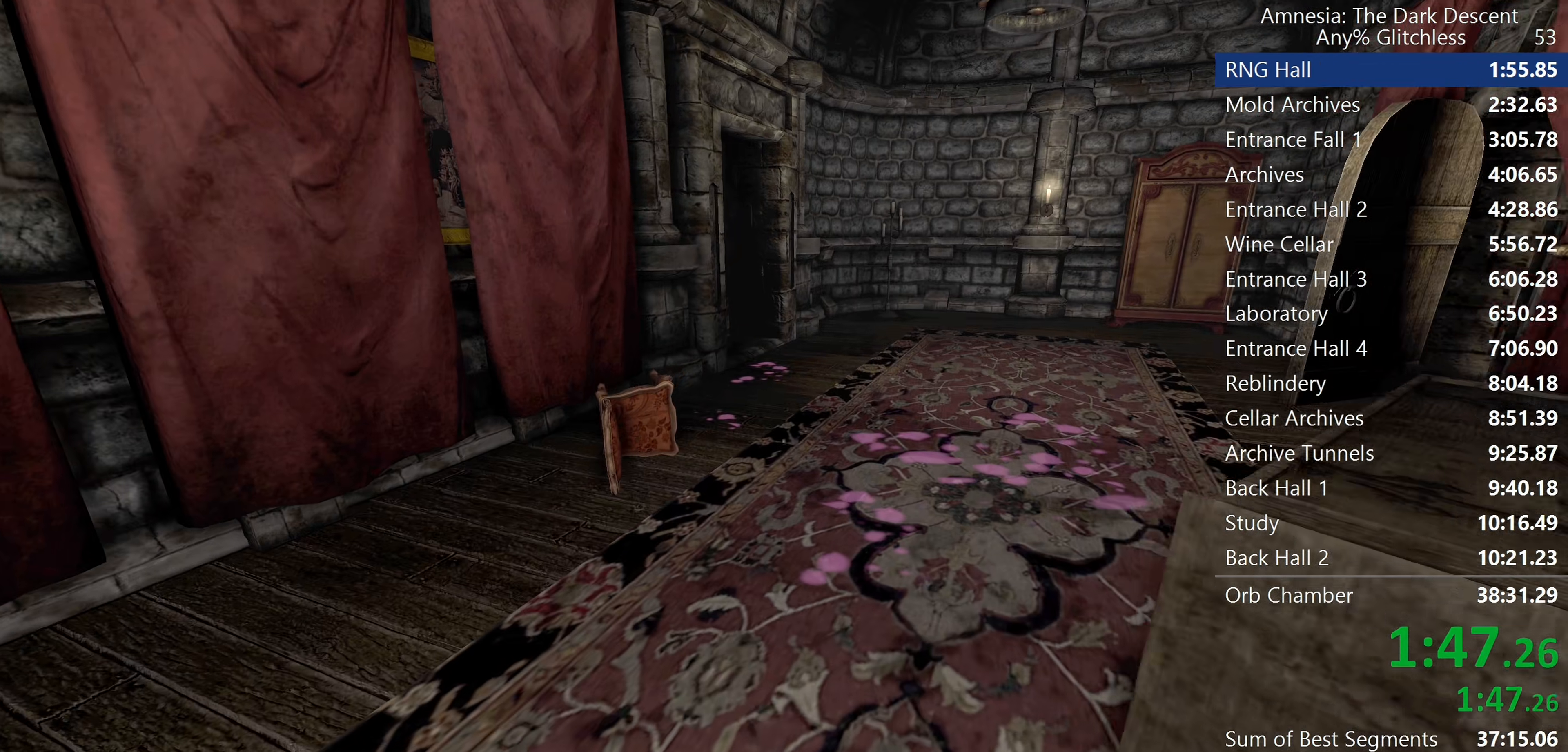
{"keys": ["shift", "w"], "mouse": [], "events": [[250, "mouse_wheel_down", "down"], [400, "mouse_wheel_down", "up"]]}
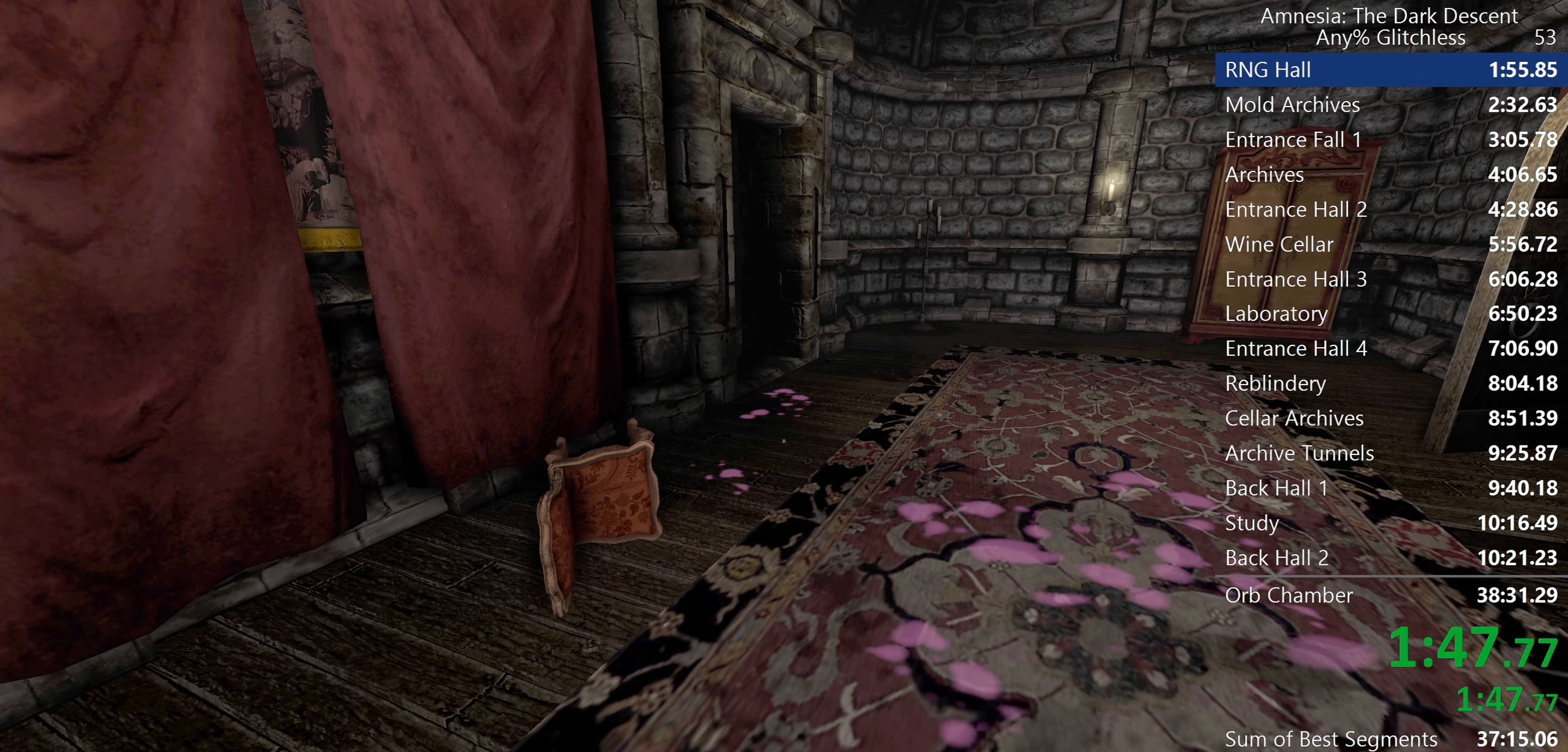
{"keys": ["shift", "w"], "mouse": [], "events": [[167, "space", "down"], [267, "space", "up"], [450, "space", "down"], [500, "space", "up"]]}
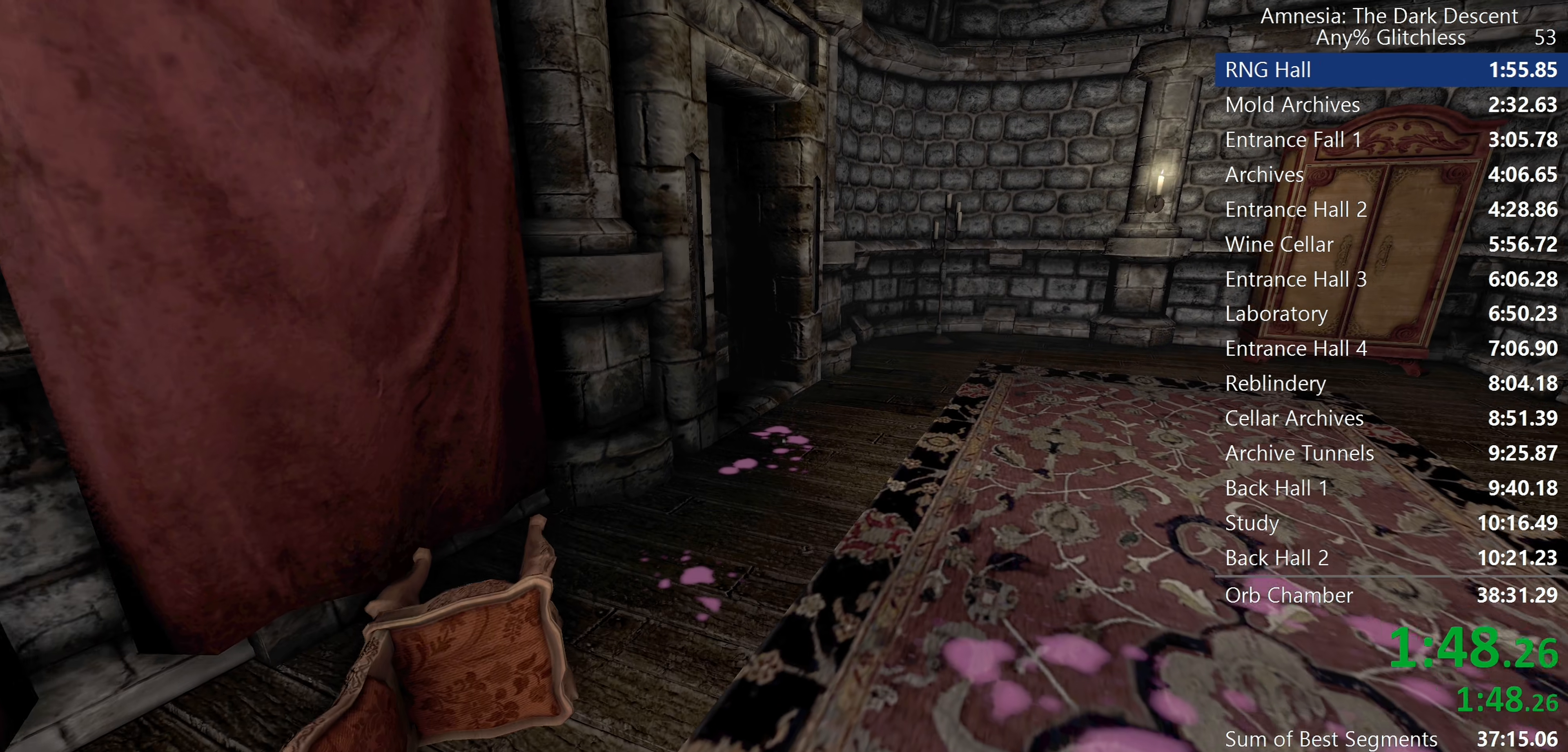
{"keys": ["shift", "space", "w"], "mouse": [], "events": [[50, "space", "down"], [150, "space", "up"], [183, "space", "down"], [283, "space", "up"], [433, "space", "down"]]}
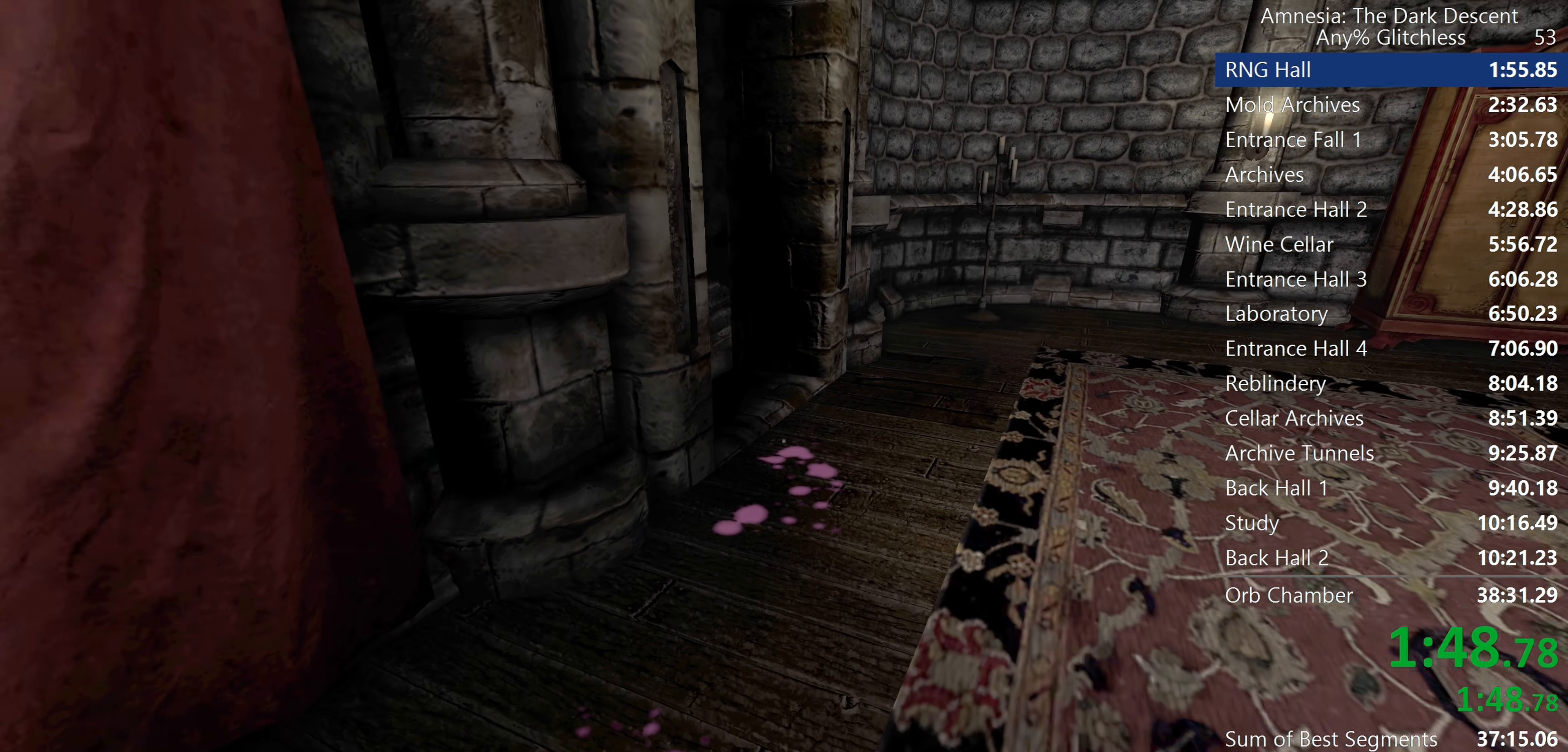
{"keys": ["shift", "space", "w"], "mouse": [], "events": [[67, "space", "up"], [117, "space", "down"], [200, "space", "up"], [250, "space", "down"], [300, "space", "up"], [350, "space", "down"], [433, "space", "up"], [467, "space", "down"]]}
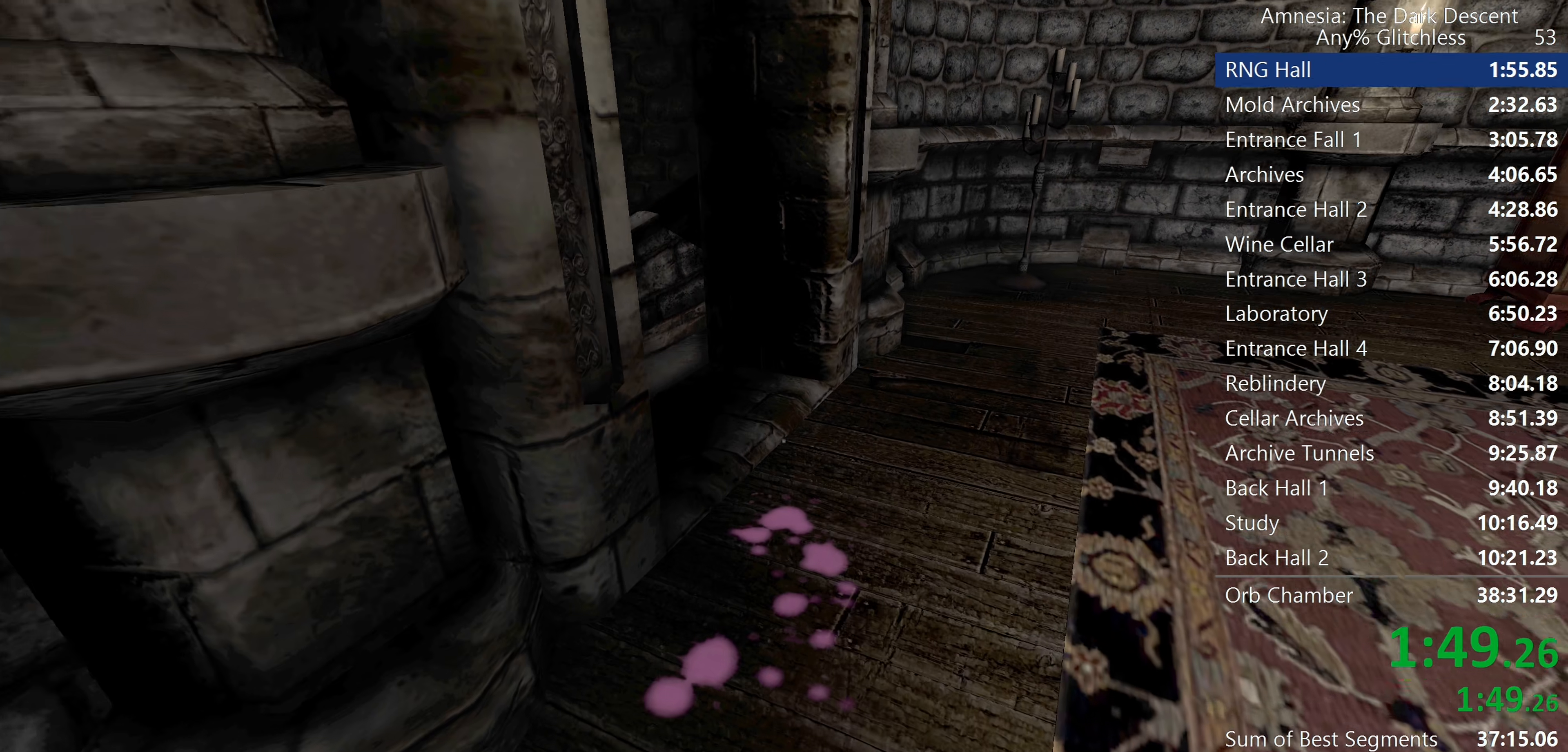
{"keys": ["shift", "w"], "mouse": [], "events": [[33, "space", "up"], [83, "space", "down"], [167, "space", "up"], [217, "space", "down"], [267, "space", "up"], [317, "space", "down"], [367, "space", "up"], [450, "space", "down"], [500, "space", "up"]]}
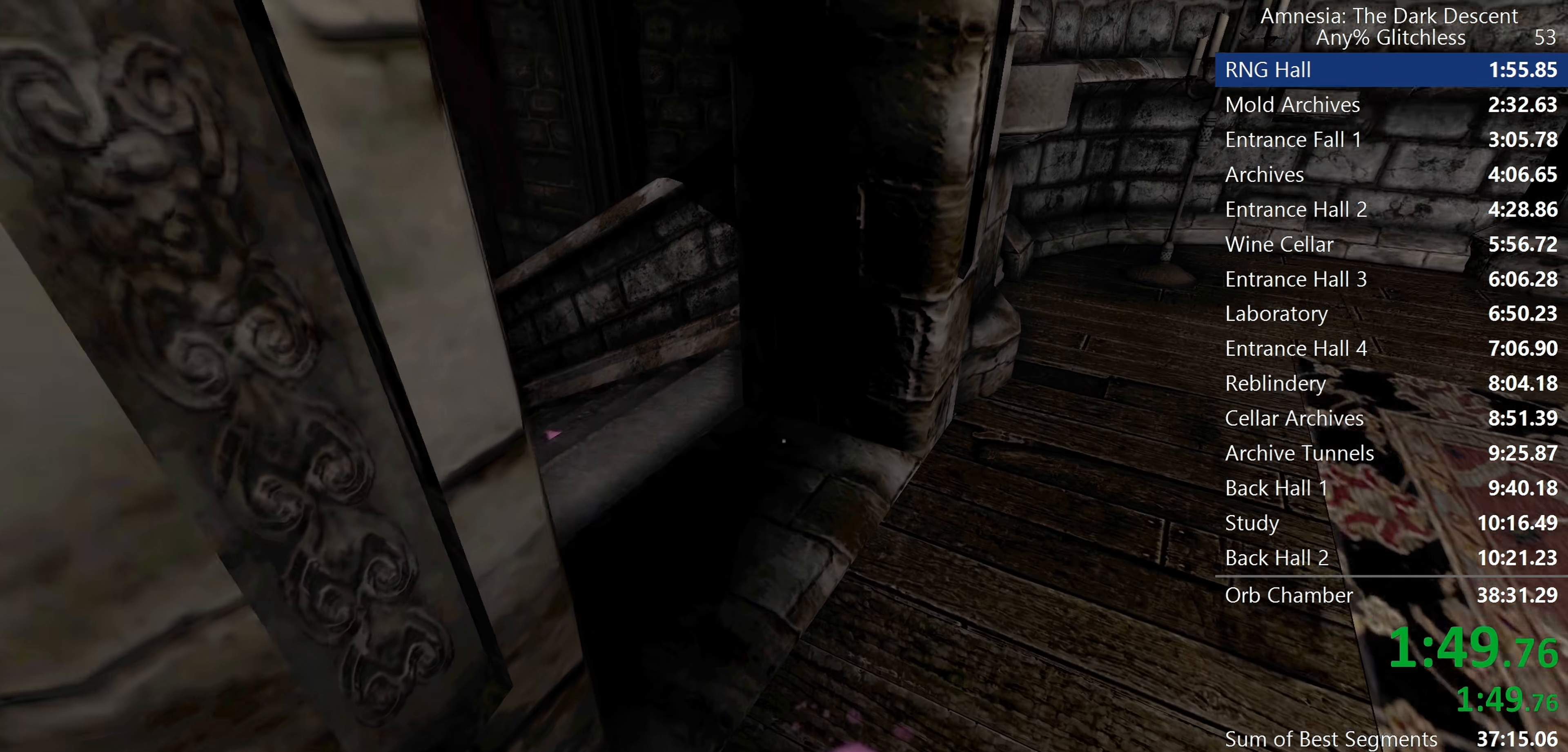
{"keys": ["shift", "w"], "mouse": [], "events": [[50, "space", "down"], [150, "space", "up"], [183, "space", "down"], [233, "space", "up"], [283, "space", "down"], [383, "space", "up"], [417, "space", "down"], [467, "space", "up"]]}
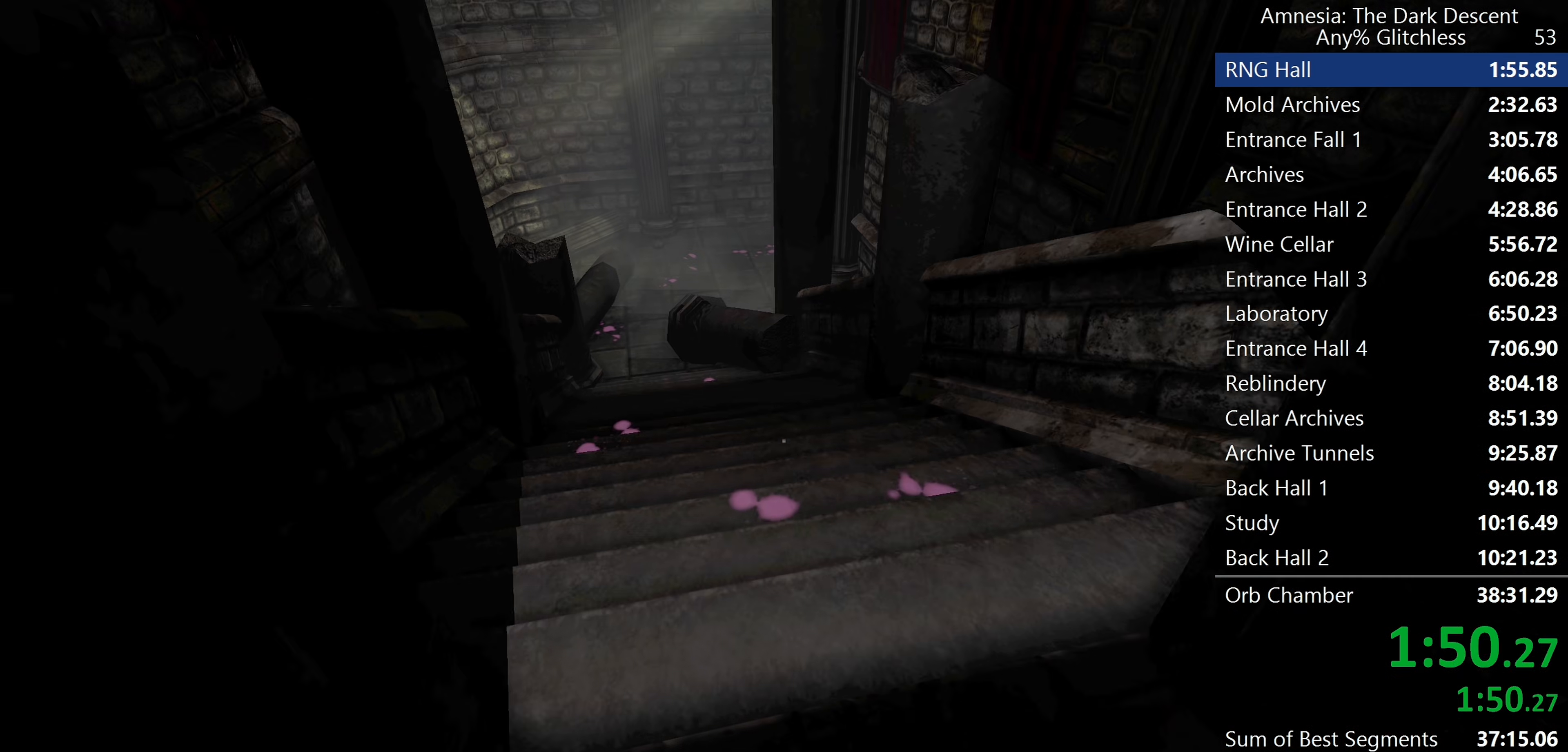
{"keys": ["shift", "w"], "mouse": [], "events": [[67, "space", "down"], [117, "space", "up"], [167, "space", "down"], [200, "space", "up"], [300, "space", "down"], [350, "space", "up"], [400, "space", "down"], [483, "space", "up"]]}
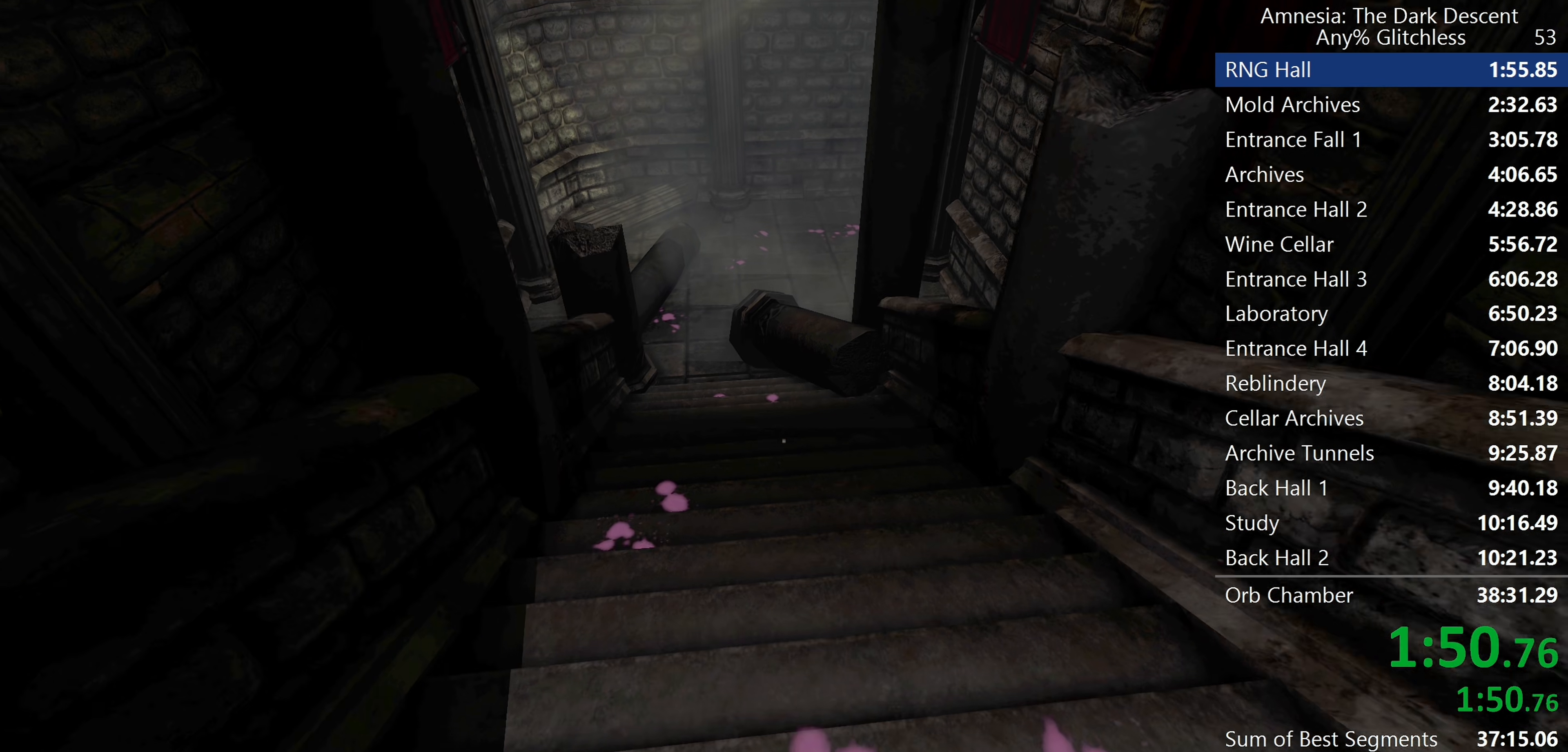
{"keys": ["shift", "w"], "mouse": [], "events": [[33, "space", "down"], [83, "space", "up"], [133, "space", "down"], [217, "space", "up"], [267, "space", "down"], [317, "space", "up"], [450, "mouse_wheel_down", "down"], [500, "mouse_wheel_down", "up"]]}
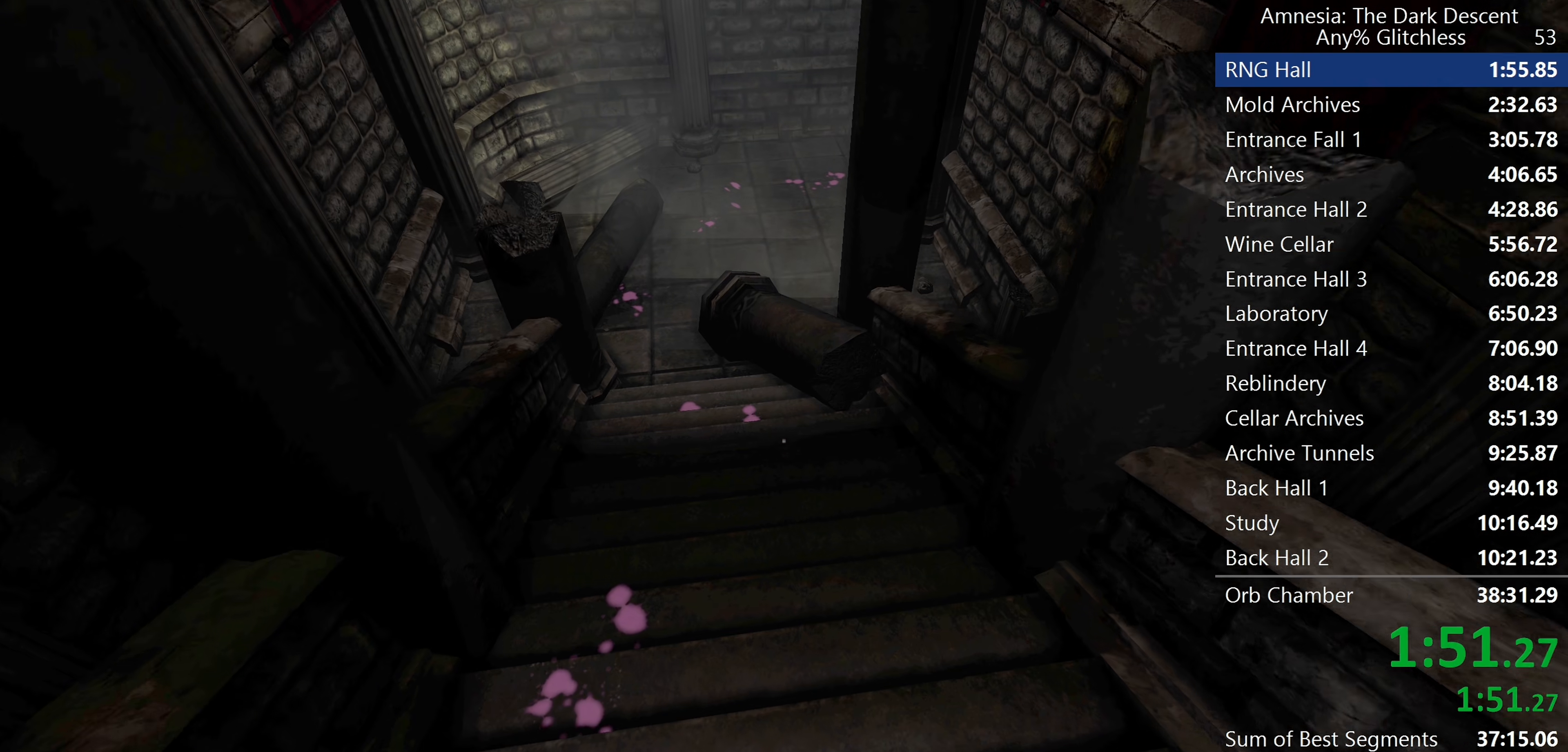
{"keys": ["shift", "w"], "mouse": [], "events": [[50, "mouse_wheel_down", "down"], [283, "mouse_wheel_down", "up"]]}
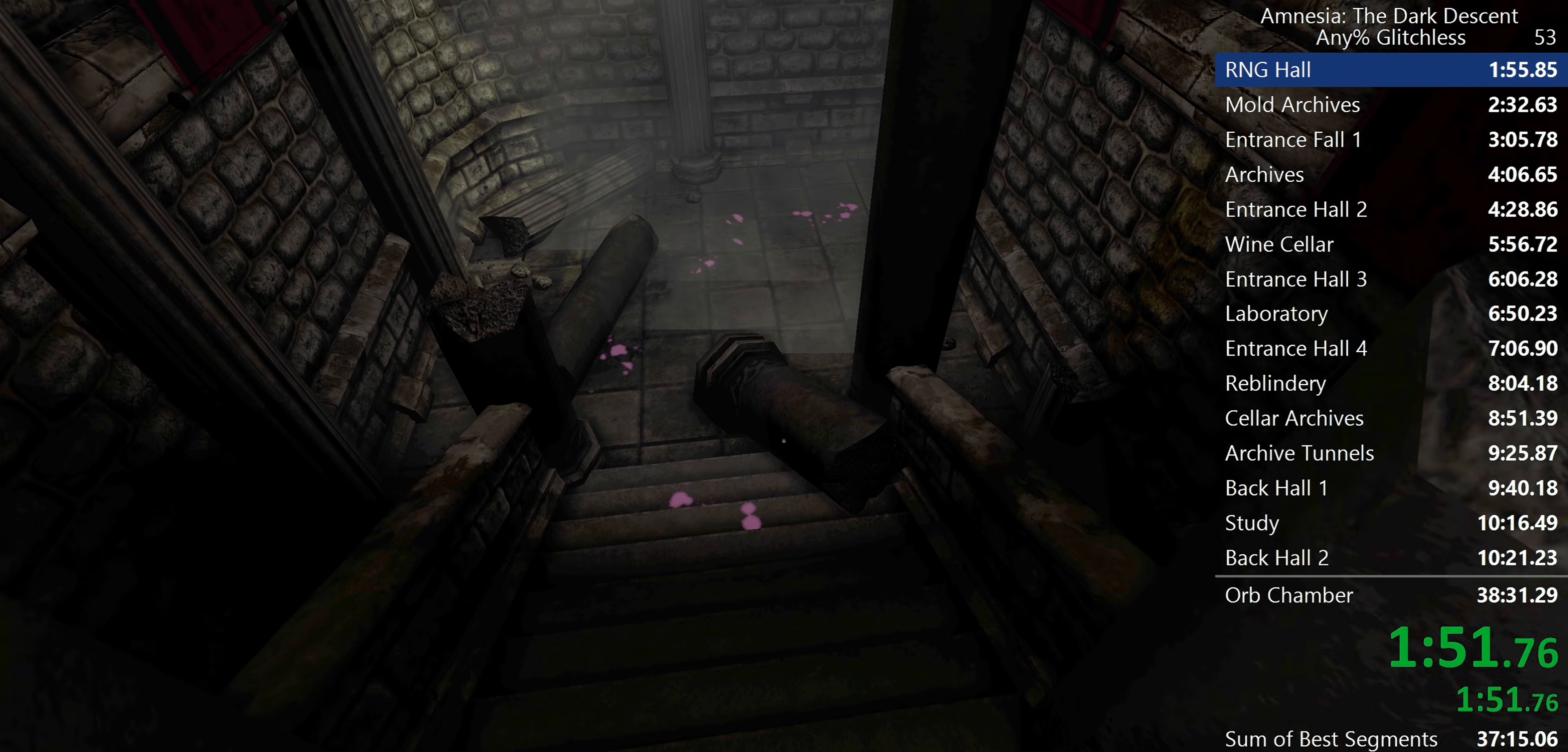
{"keys": ["shift", "w"], "mouse": [], "events": []}
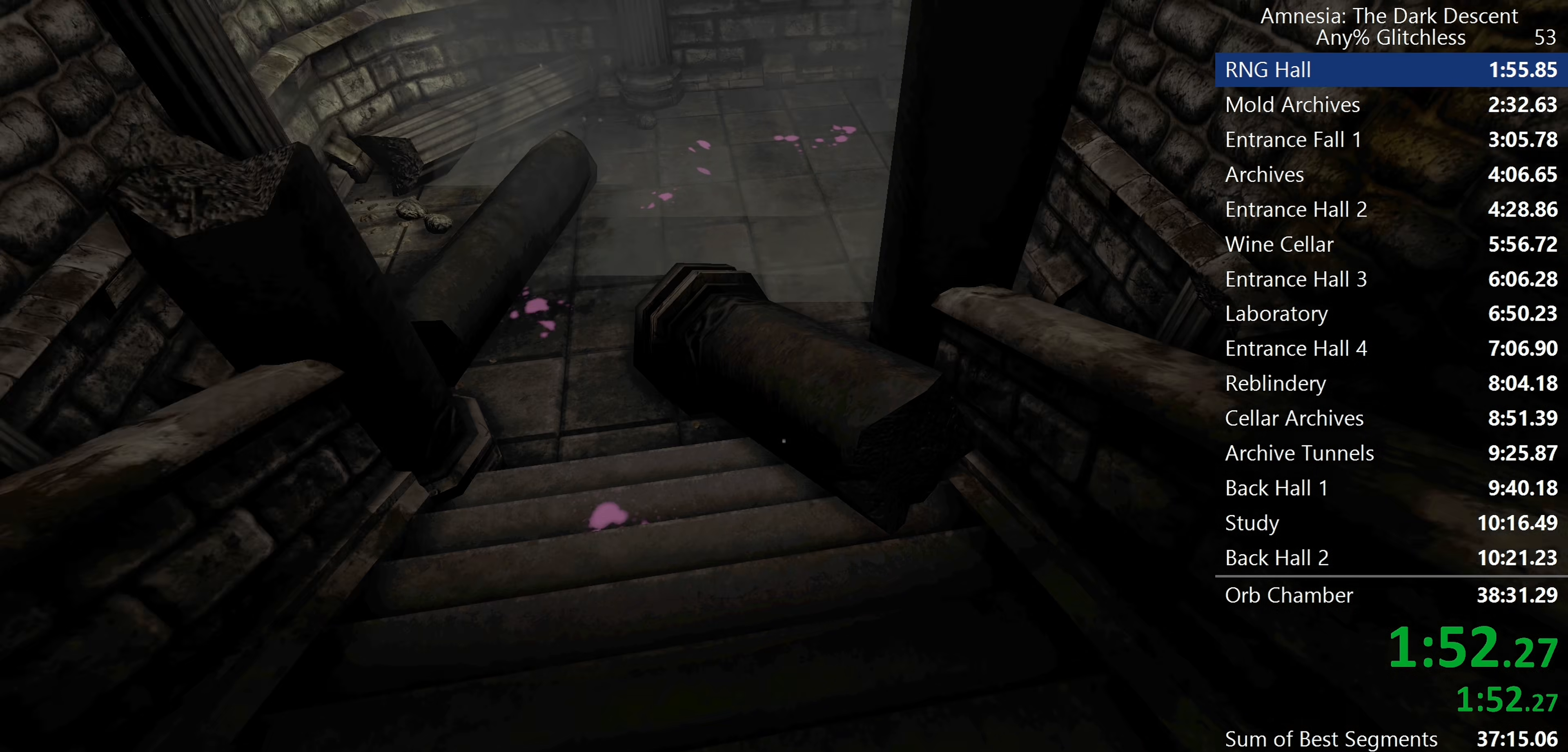
{"keys": ["shift", "w"], "mouse": [], "events": [[217, "mouse_wheel_down", "down"], [367, "mouse_wheel_down", "up"]]}
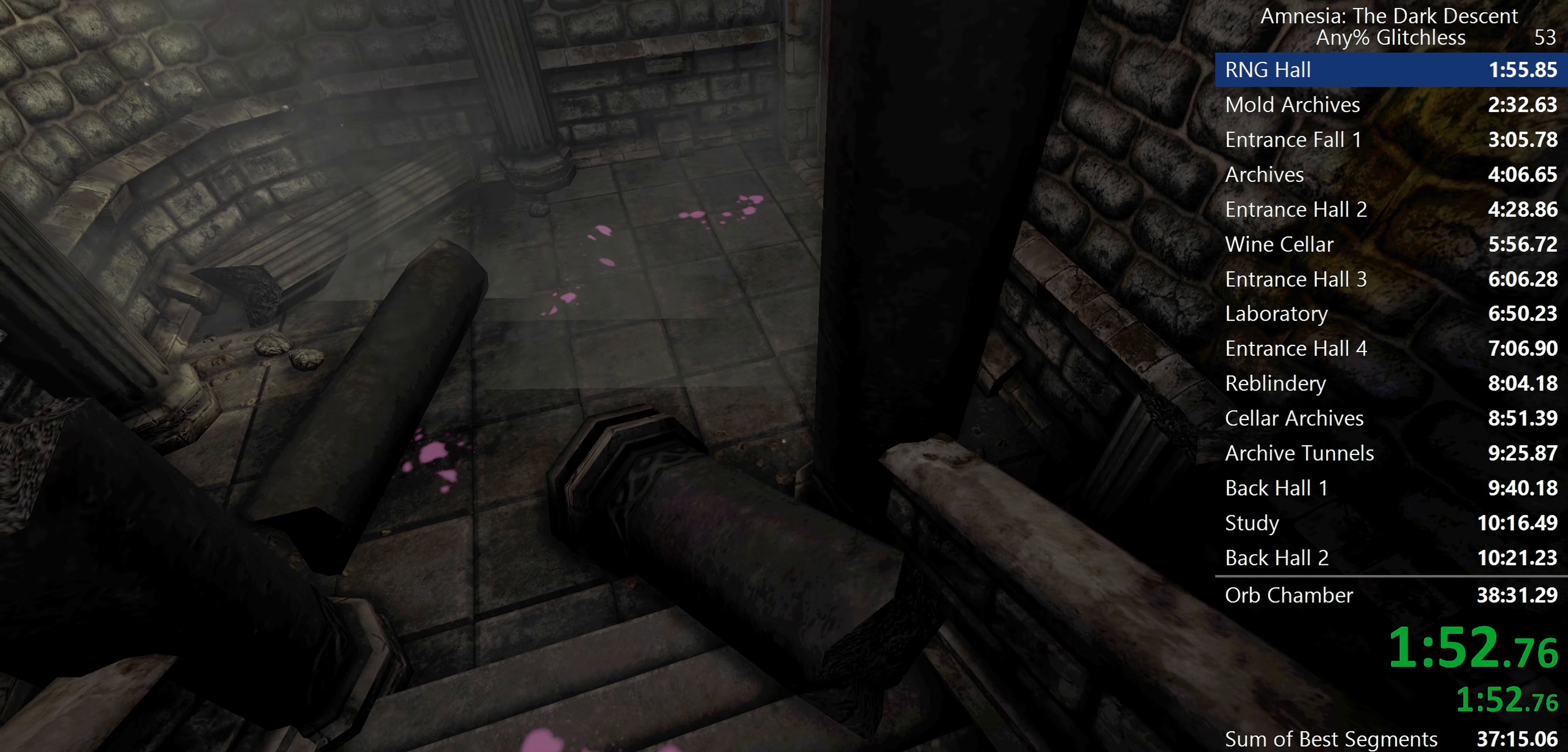
{"keys": ["shift", "w"], "mouse": ["wheel_down"], "events": [[333, "mouse_wheel_down", "down"]]}
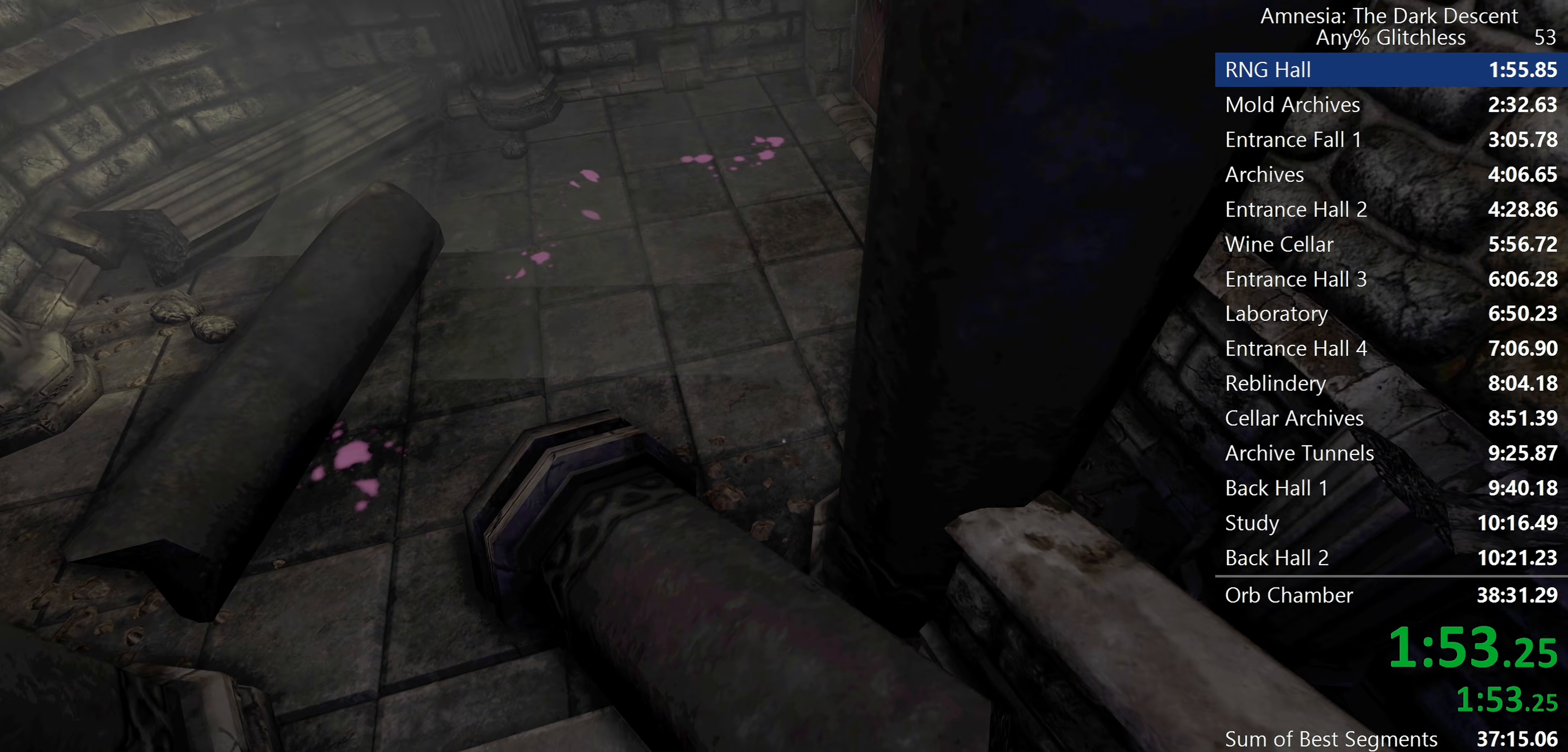
{"keys": ["shift", "w"], "mouse": [], "events": [[117, "mouse_wheel_down", "up"]]}
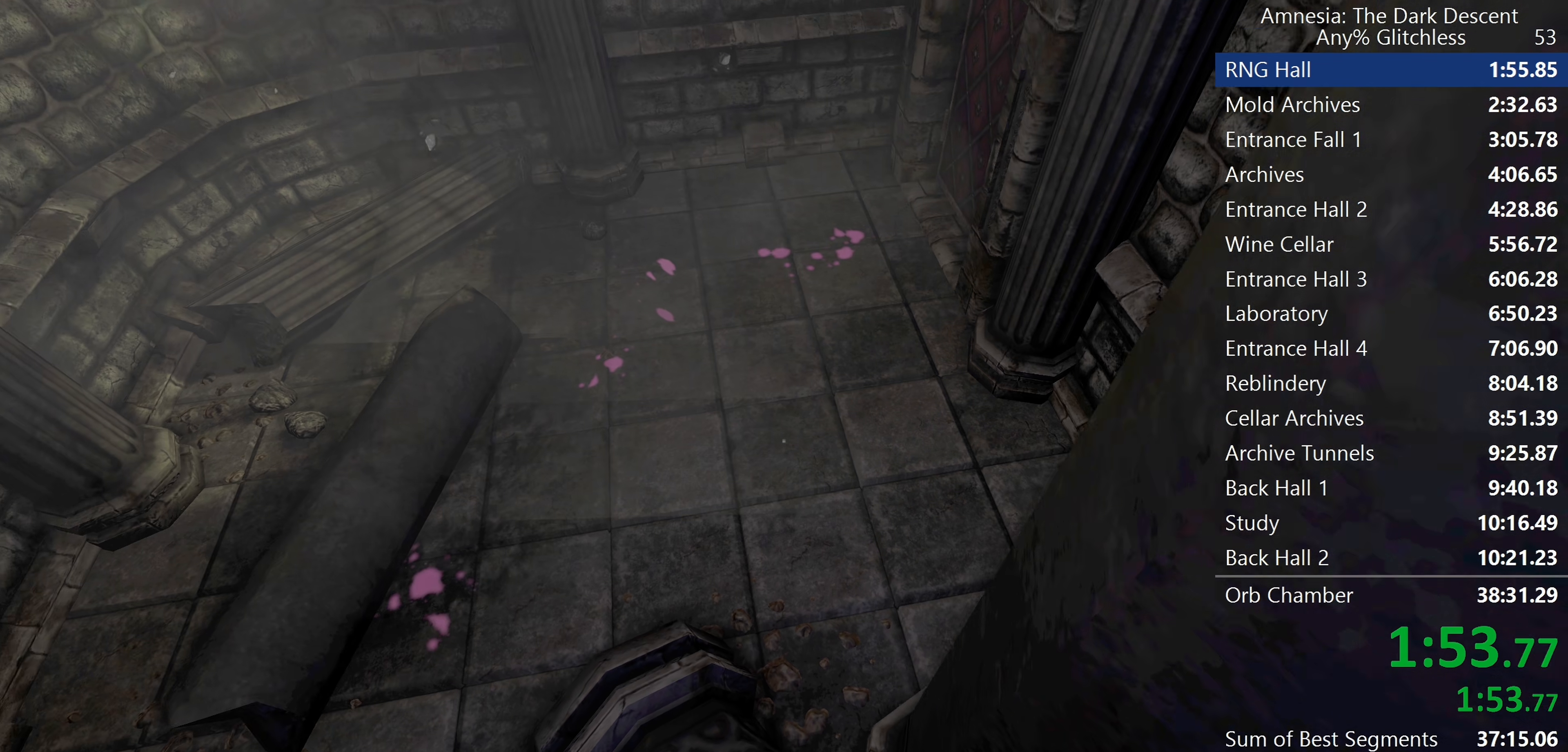
{"keys": ["shift", "w"], "mouse": [], "events": [[33, "mouse_wheel_down", "down"], [83, "mouse_wheel_down", "up"], [133, "mouse_wheel_down", "down"], [367, "mouse_wheel_down", "up"]]}
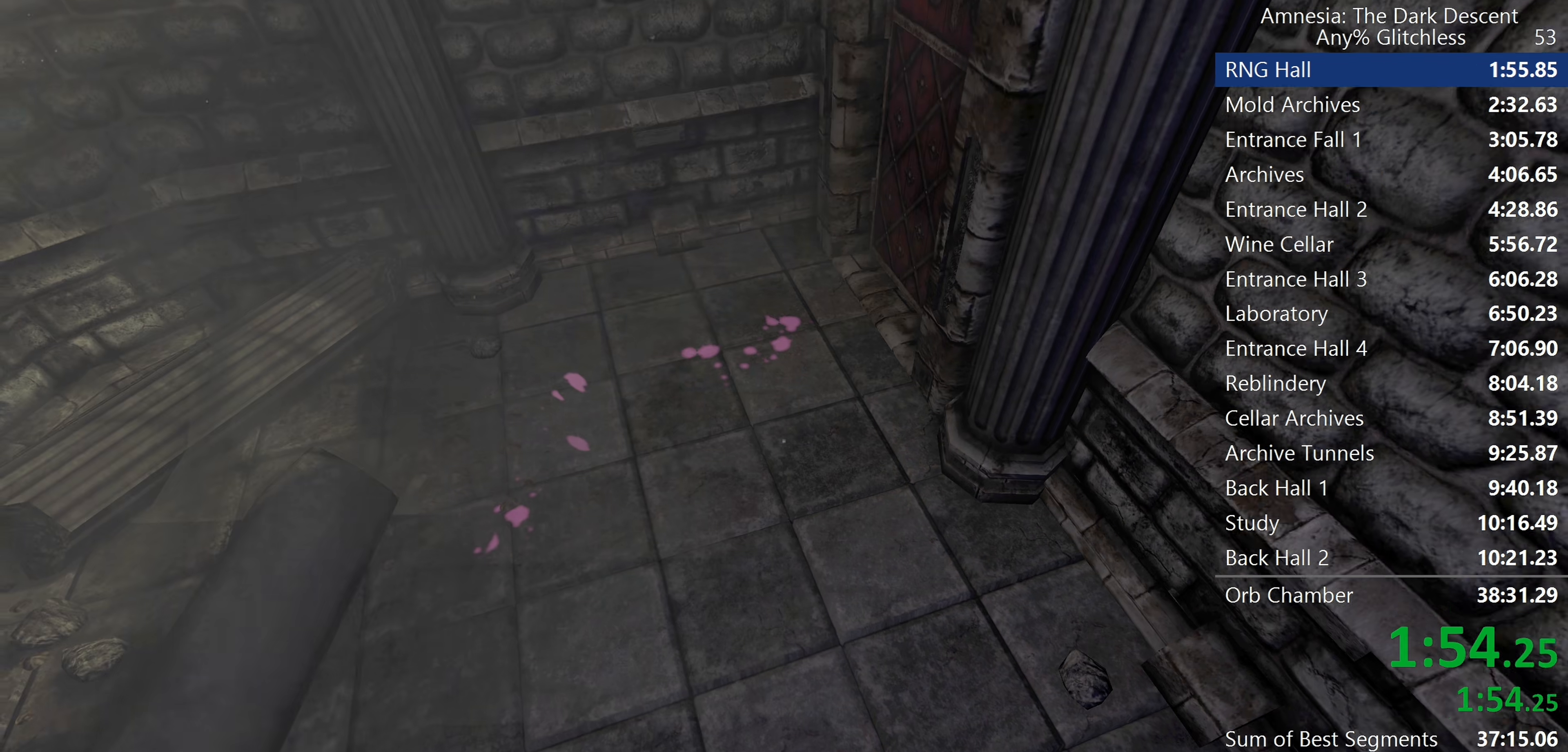
{"keys": ["q", "shift", "w"], "mouse": ["wheel_down"], "events": [[100, "q", "down"], [467, "mouse_wheel_down", "down"]]}
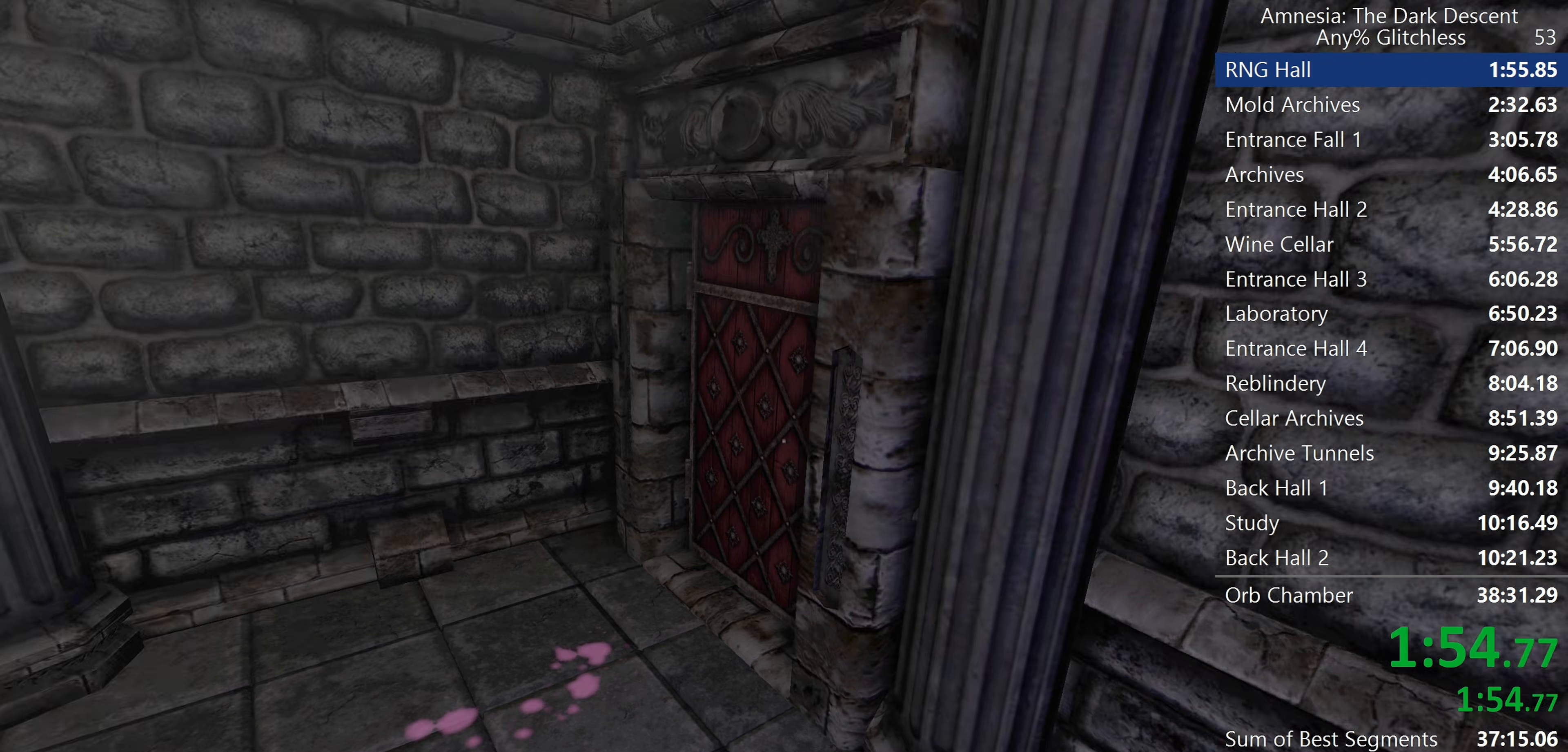
{"keys": ["q", "shift", "w"], "mouse": [], "events": [[17, "mouse_wheel_down", "up"], [67, "mouse_wheel_down", "down"], [250, "mouse_wheel_down", "up"]]}
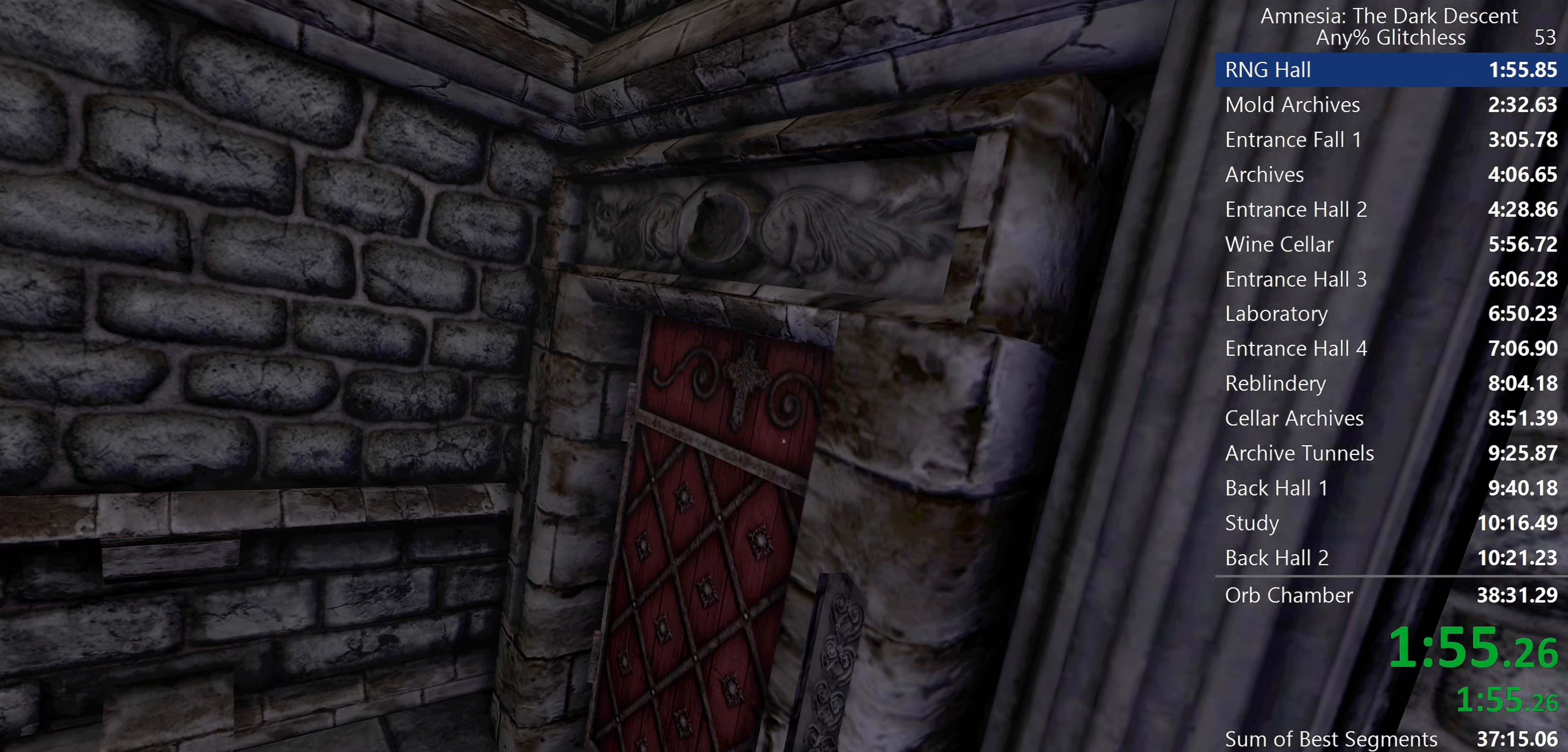
{"keys": ["q", "shift", "w"], "mouse": ["wheel_up"], "events": [[217, "mouse_wheel_up", "down"]]}
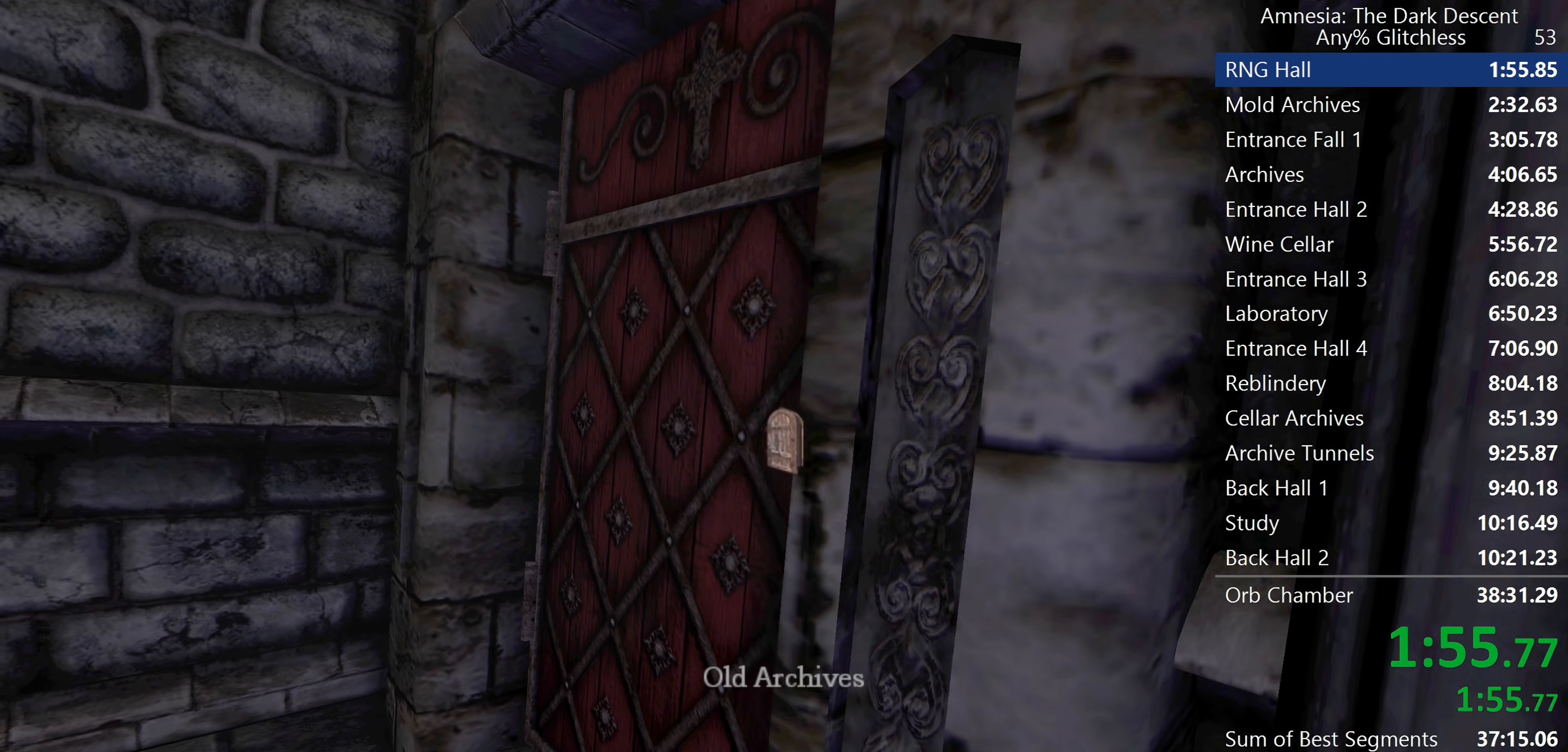
{"keys": [], "mouse": [], "events": [[233, "mouse_wheel_up", "up"], [283, "q", "up"], [283, "shift", "up"], [283, "w", "up"]]}
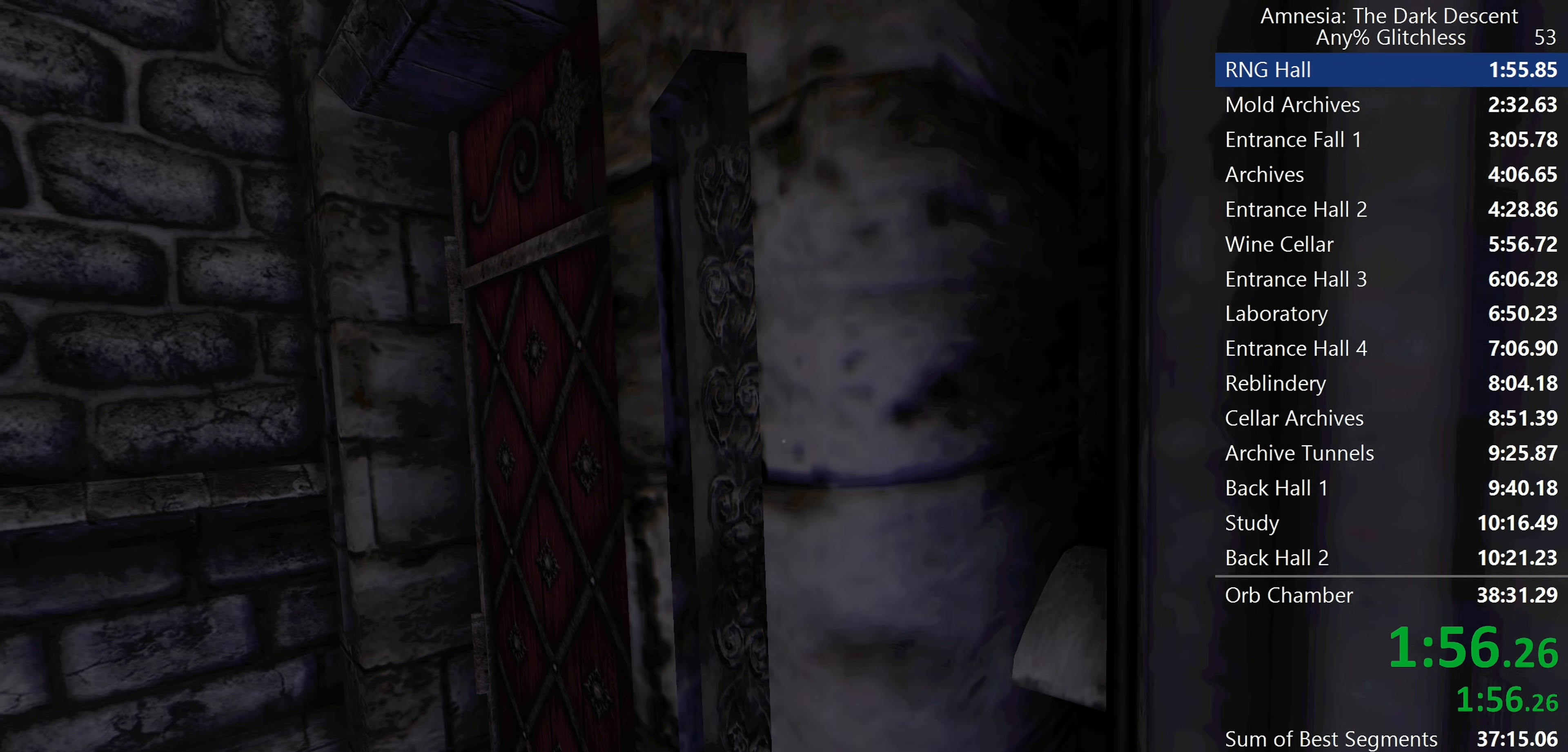
{"keys": [], "mouse": [], "events": []}
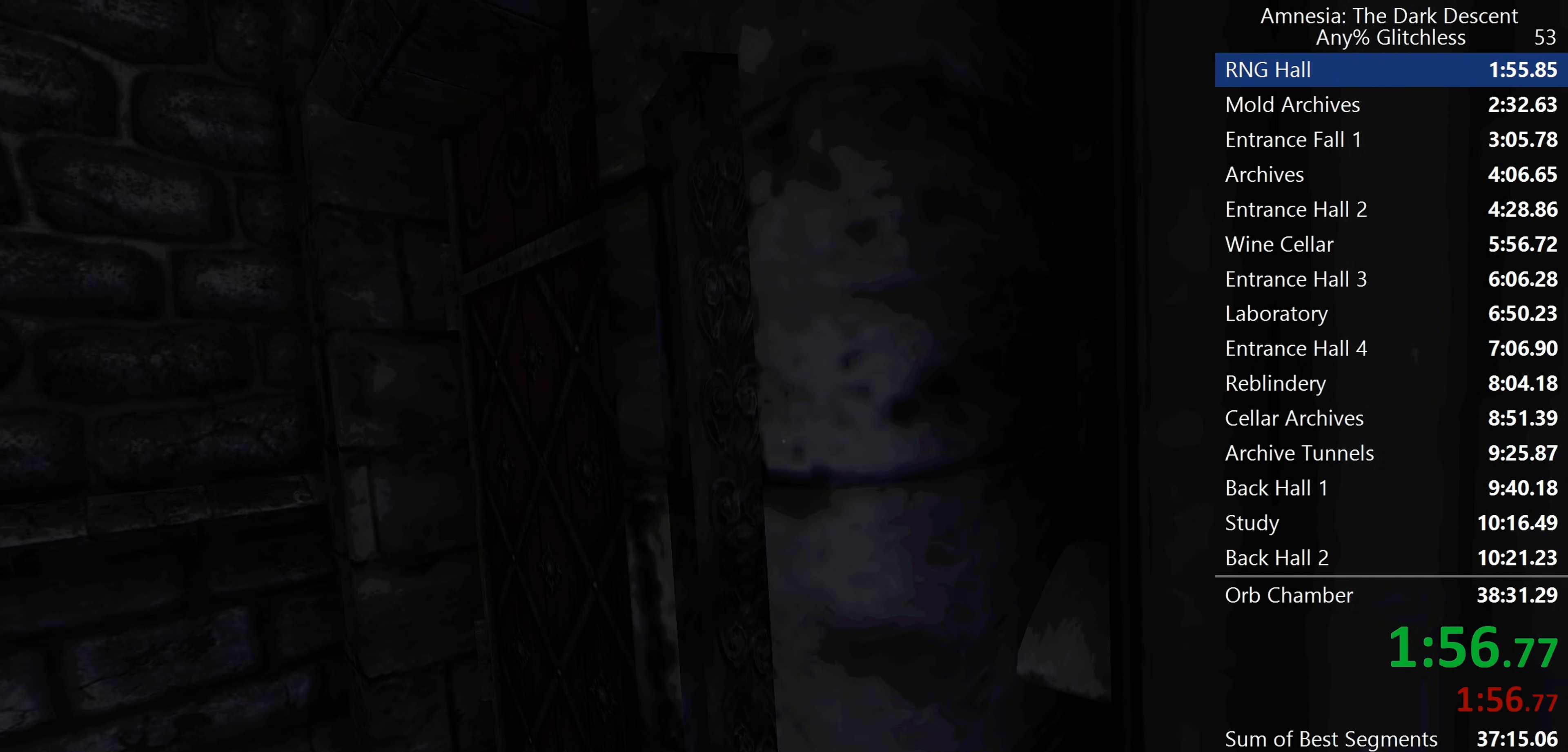
{"keys": [], "mouse": [], "events": []}
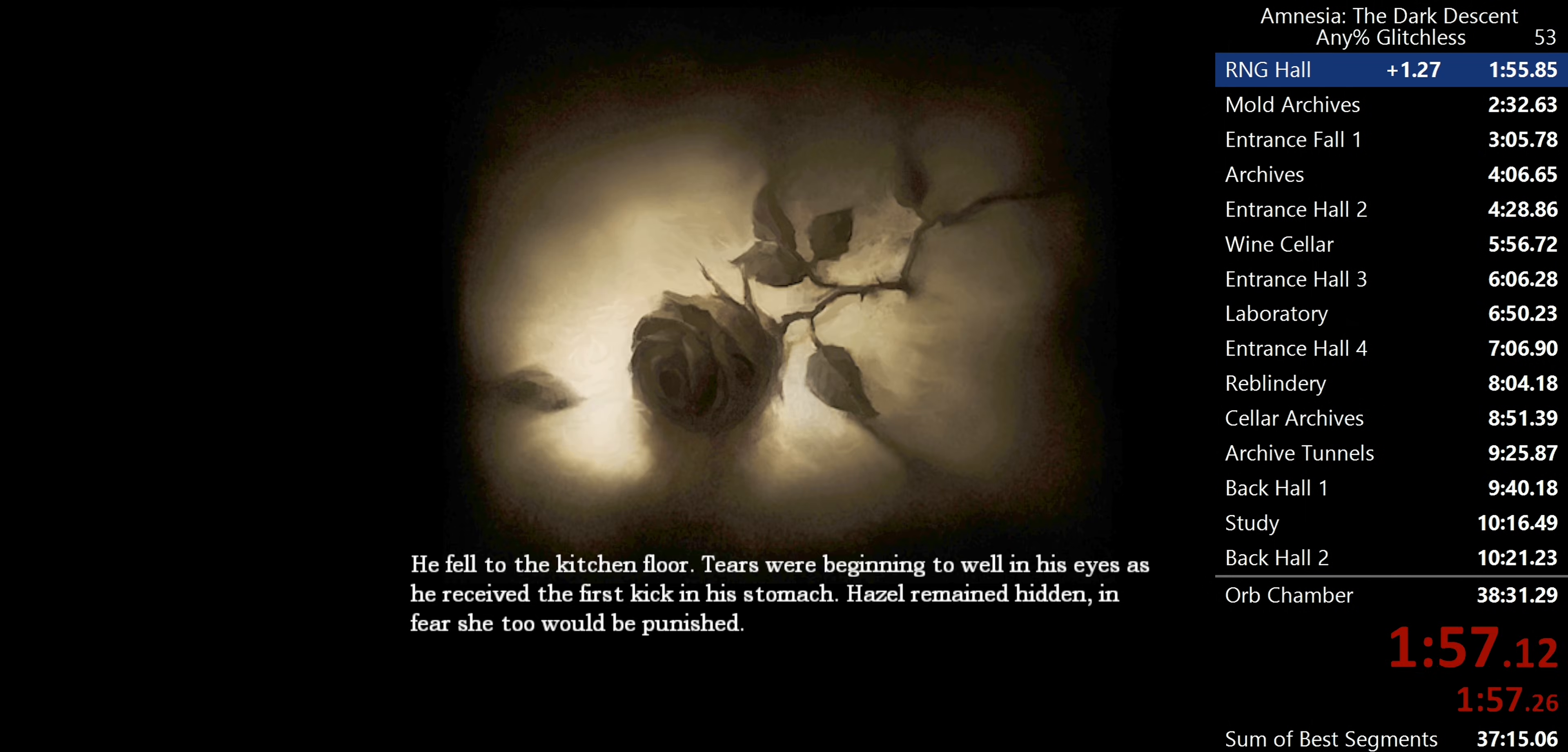
{"keys": [], "mouse": [], "events": []}
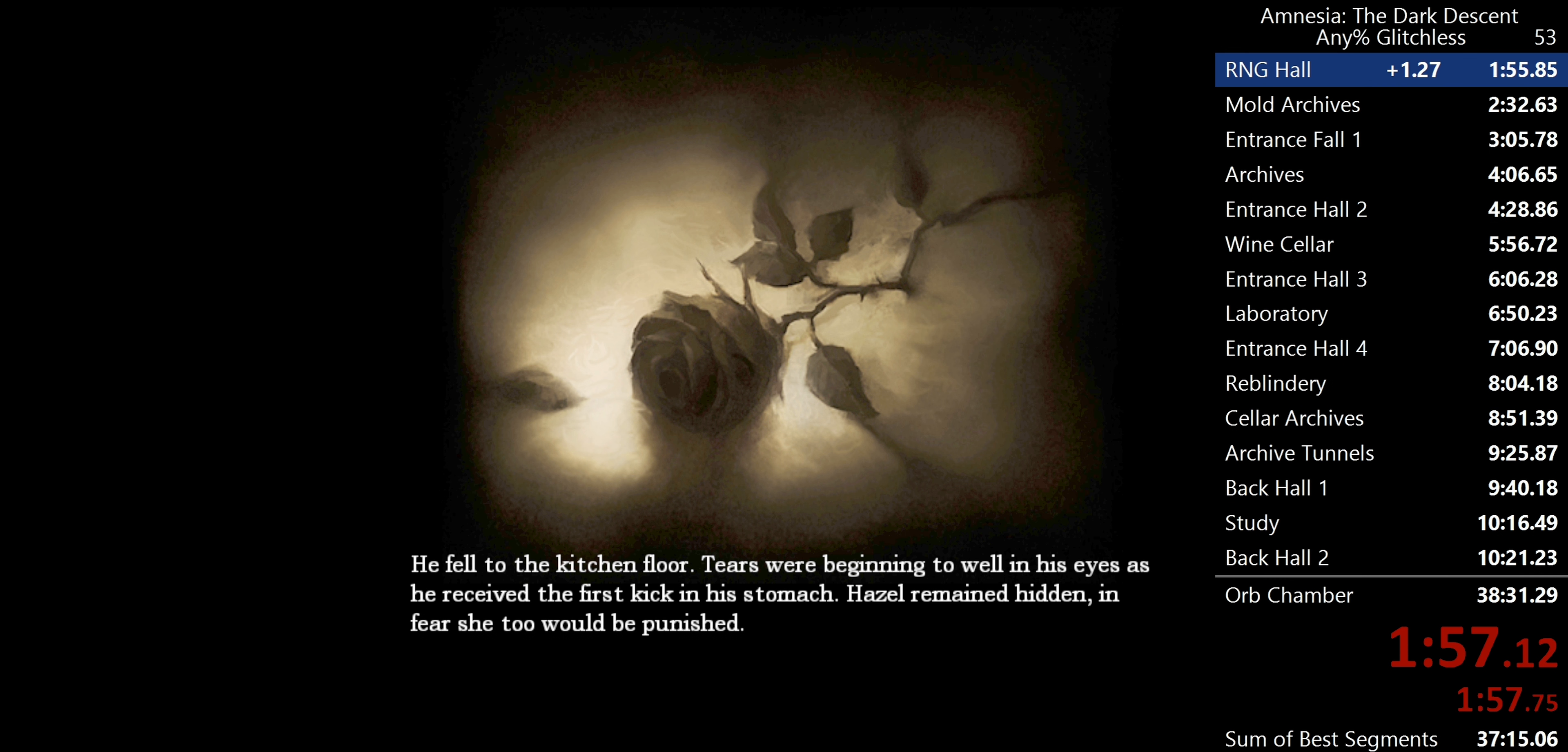
{"keys": [], "mouse": ["left"], "events": [[433, "mouse_left", "down"]]}
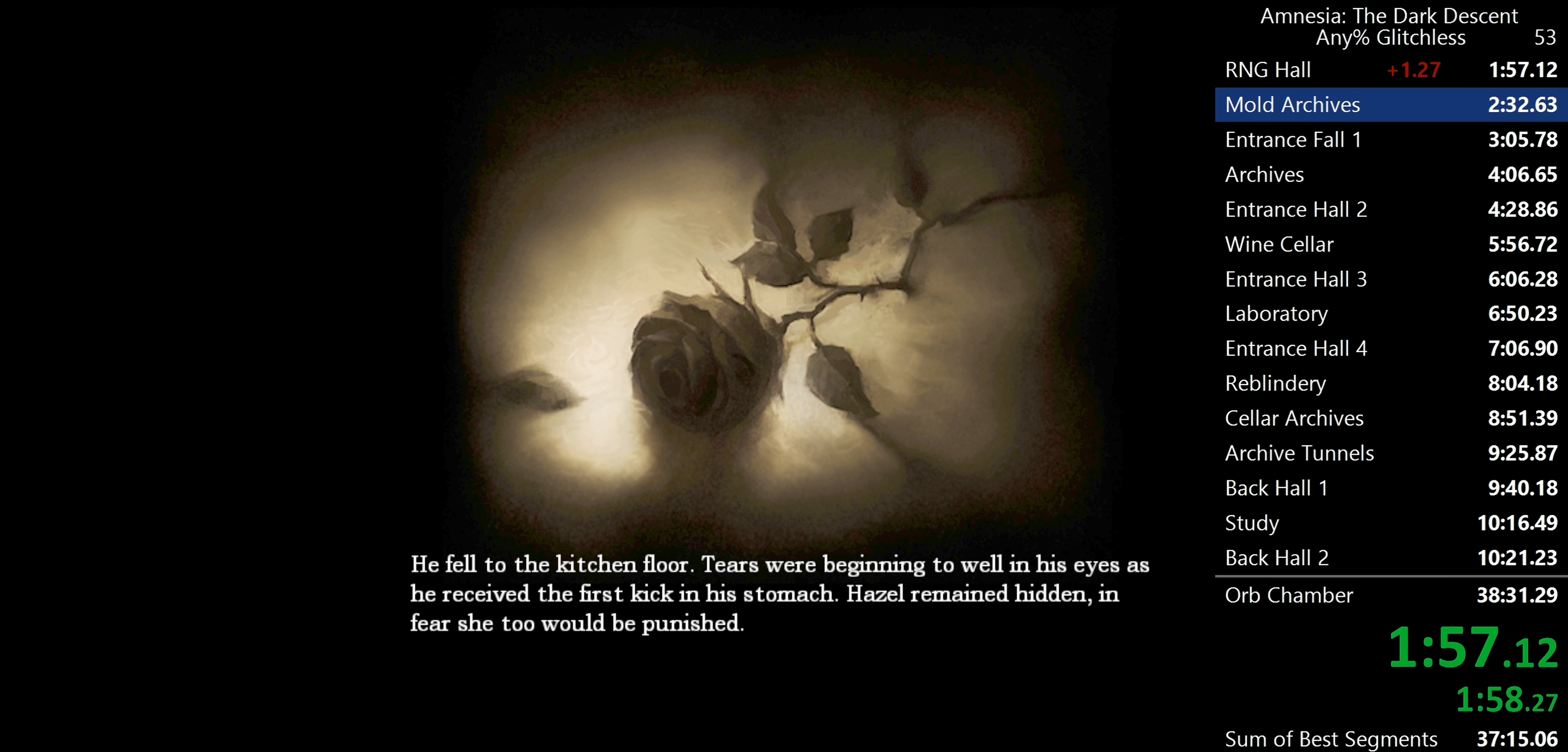
{"keys": [], "mouse": ["left"], "events": []}